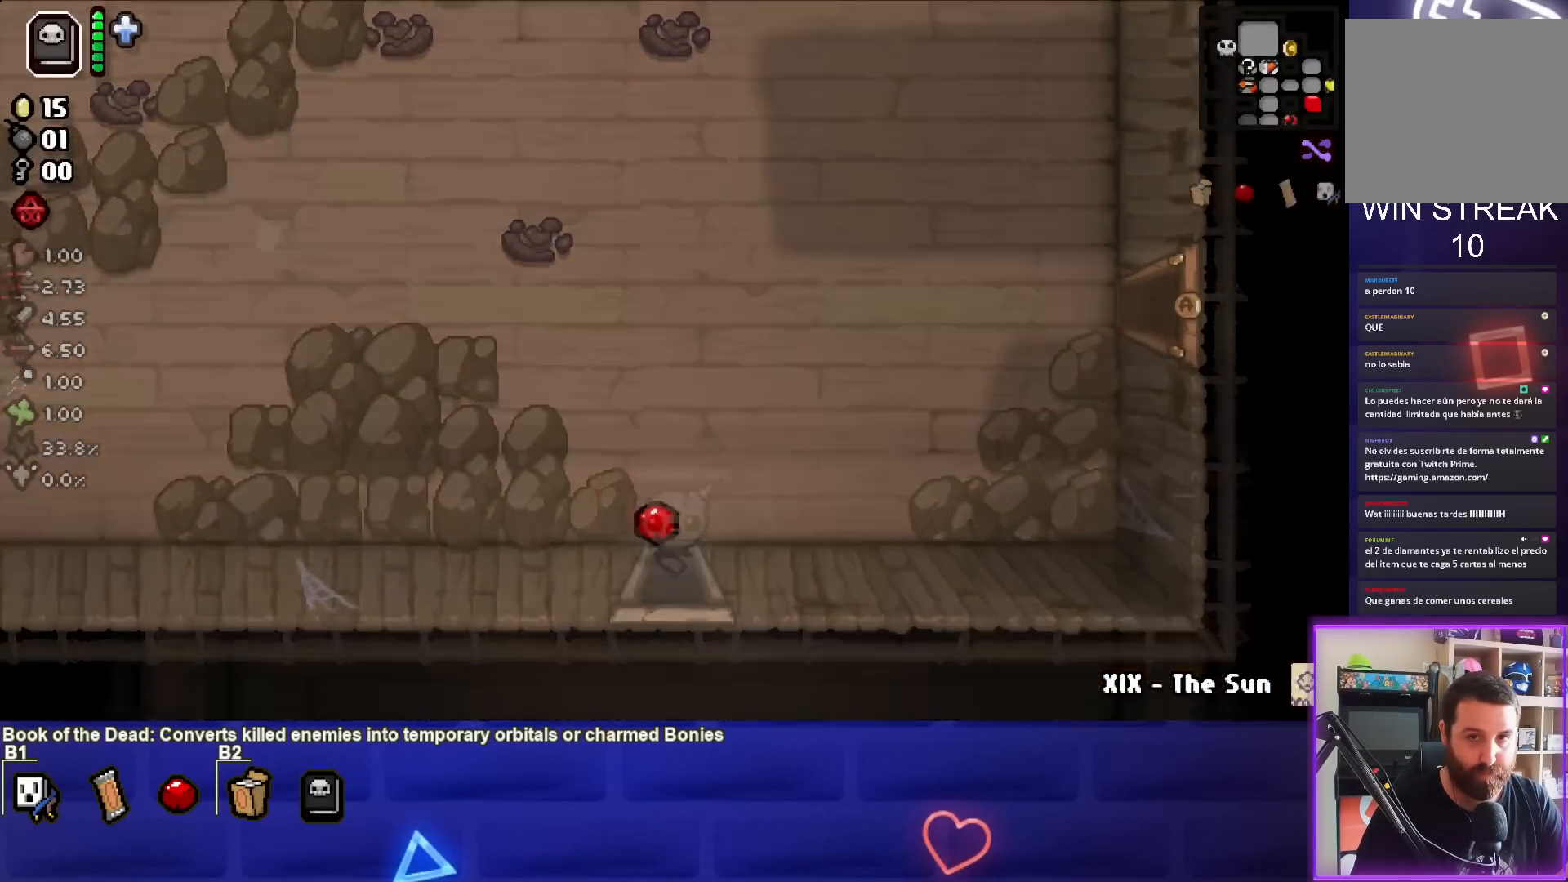
Gameplay with a controller (PlayStation layout); each line is a JSON object with the inputs held at the frame after it. "events" lists button and stick changes between this image and that frame as [ms after this image, input, new state], when the widget could be followed in between. Not read: L3 R3 right_stick.
{"buttons": [], "left_stick": "center", "events": [[17, "left_stick", "center"]]}
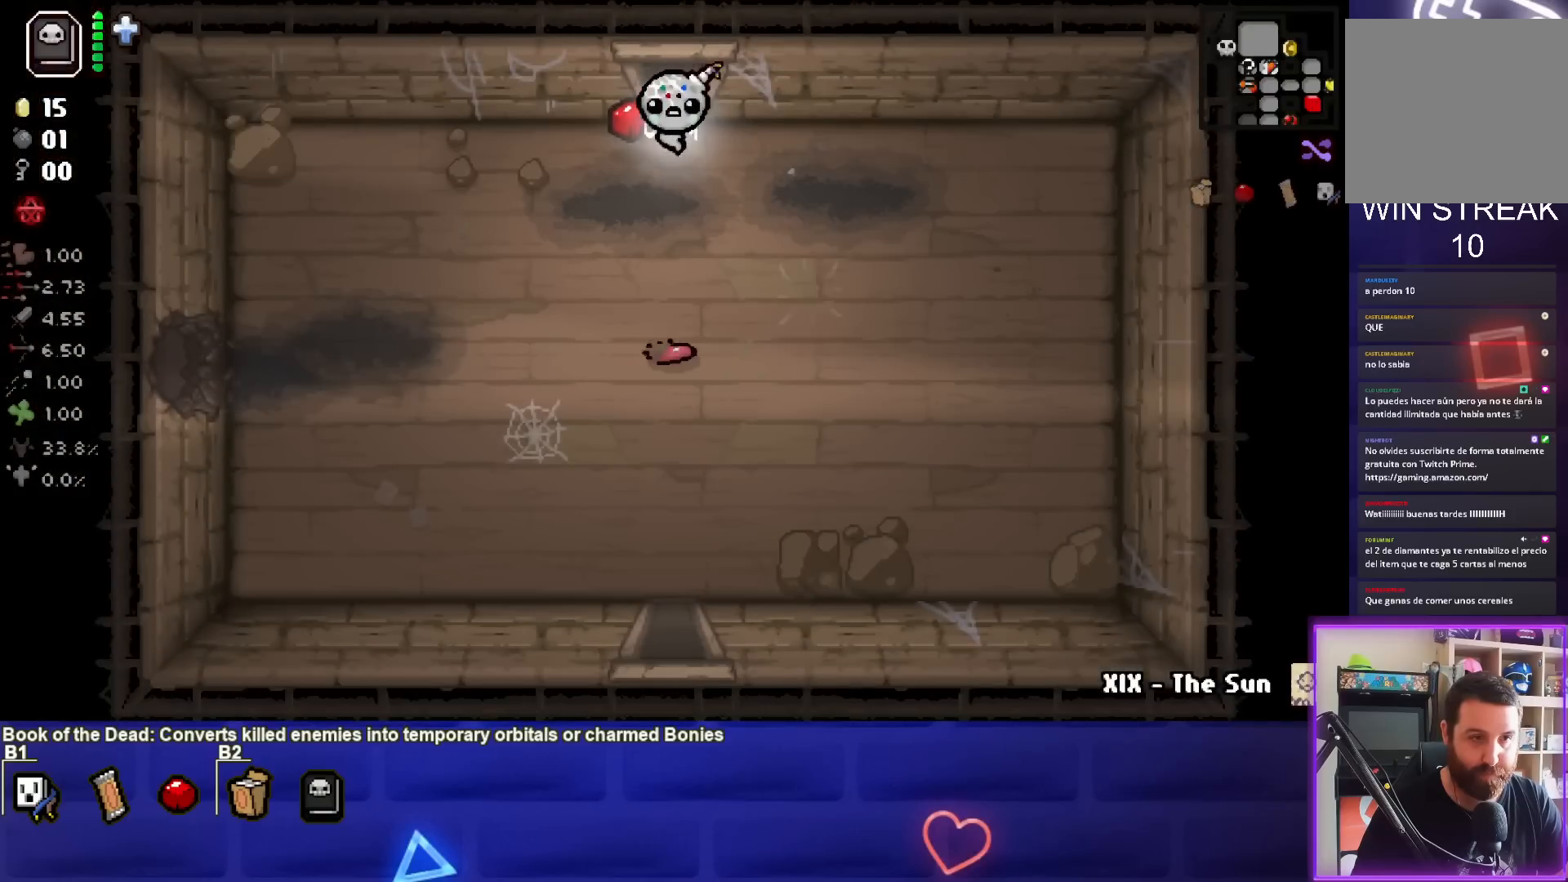
{"buttons": [], "left_stick": "down", "events": [[17, "left_stick", "down-right"], [400, "left_stick", "down"]]}
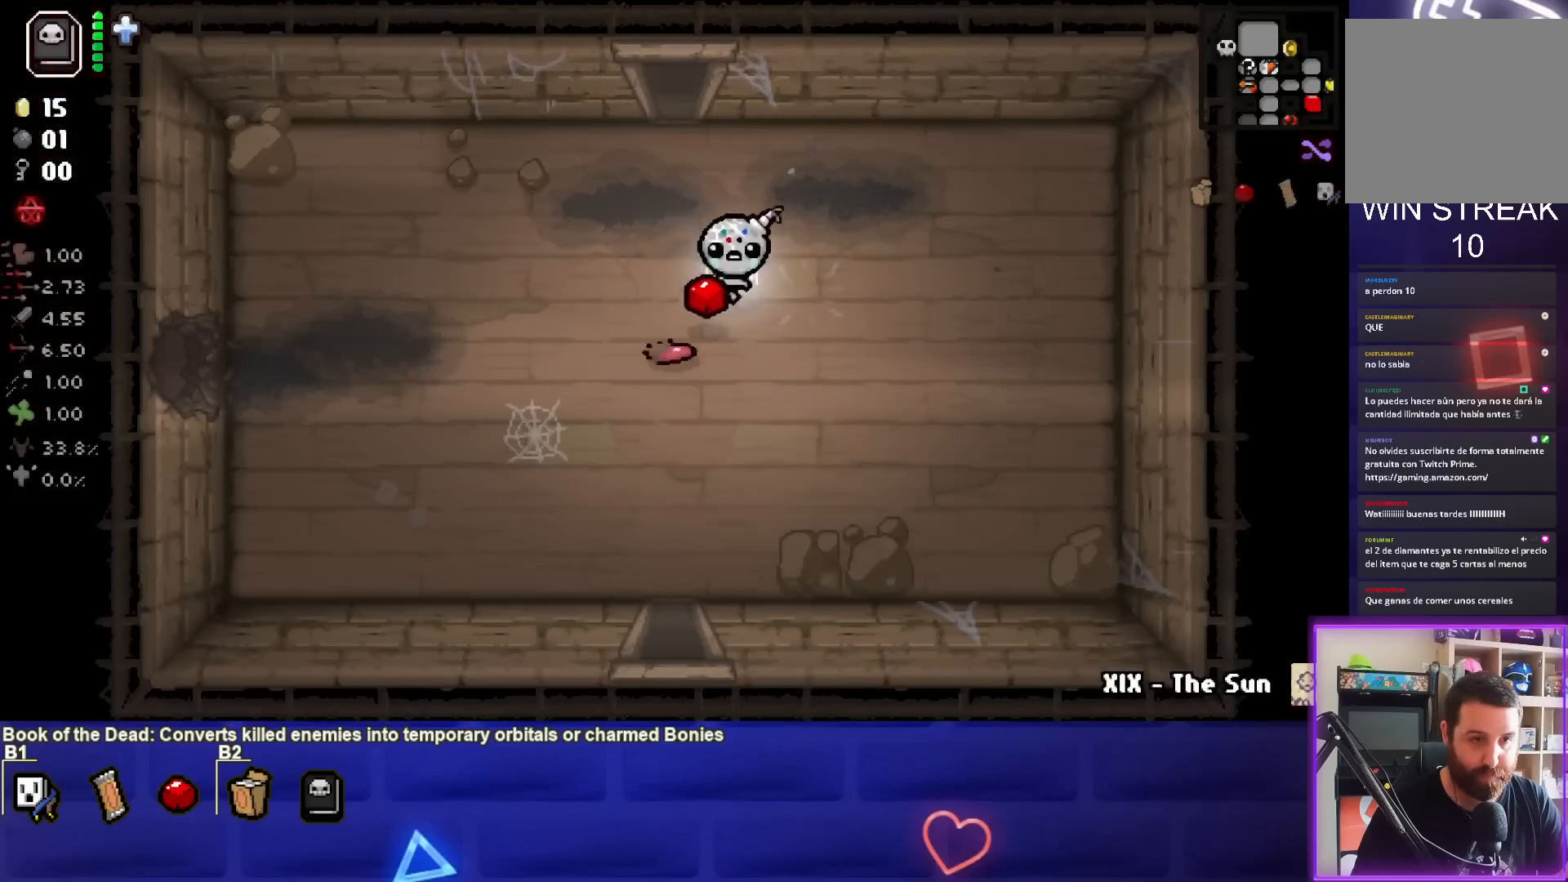
{"buttons": [], "left_stick": "down", "events": []}
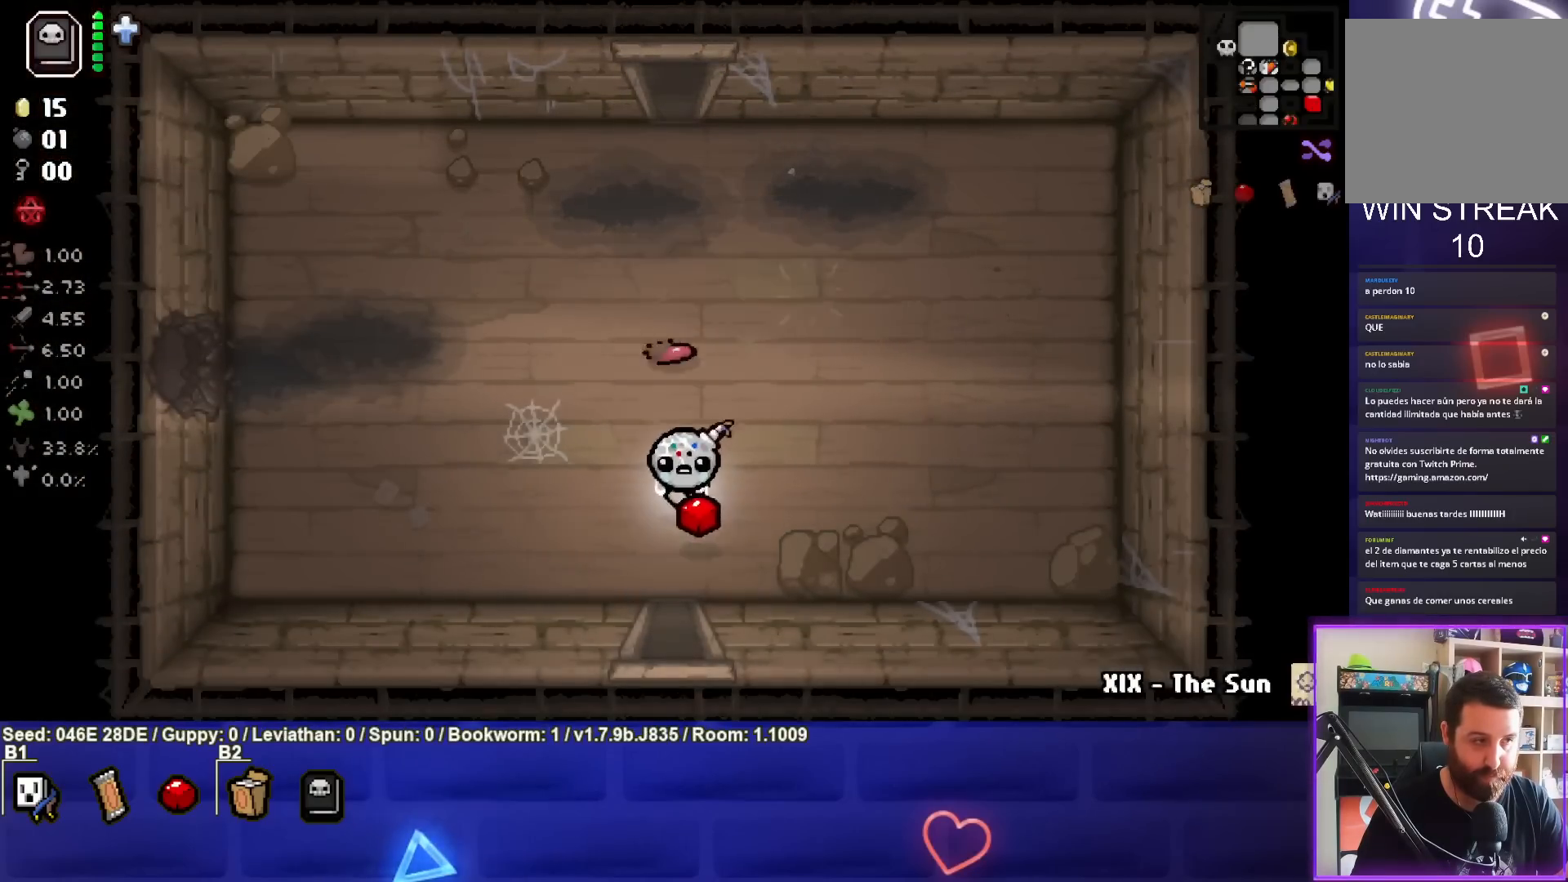
{"buttons": [], "left_stick": "center", "events": [[367, "left_stick", "center"]]}
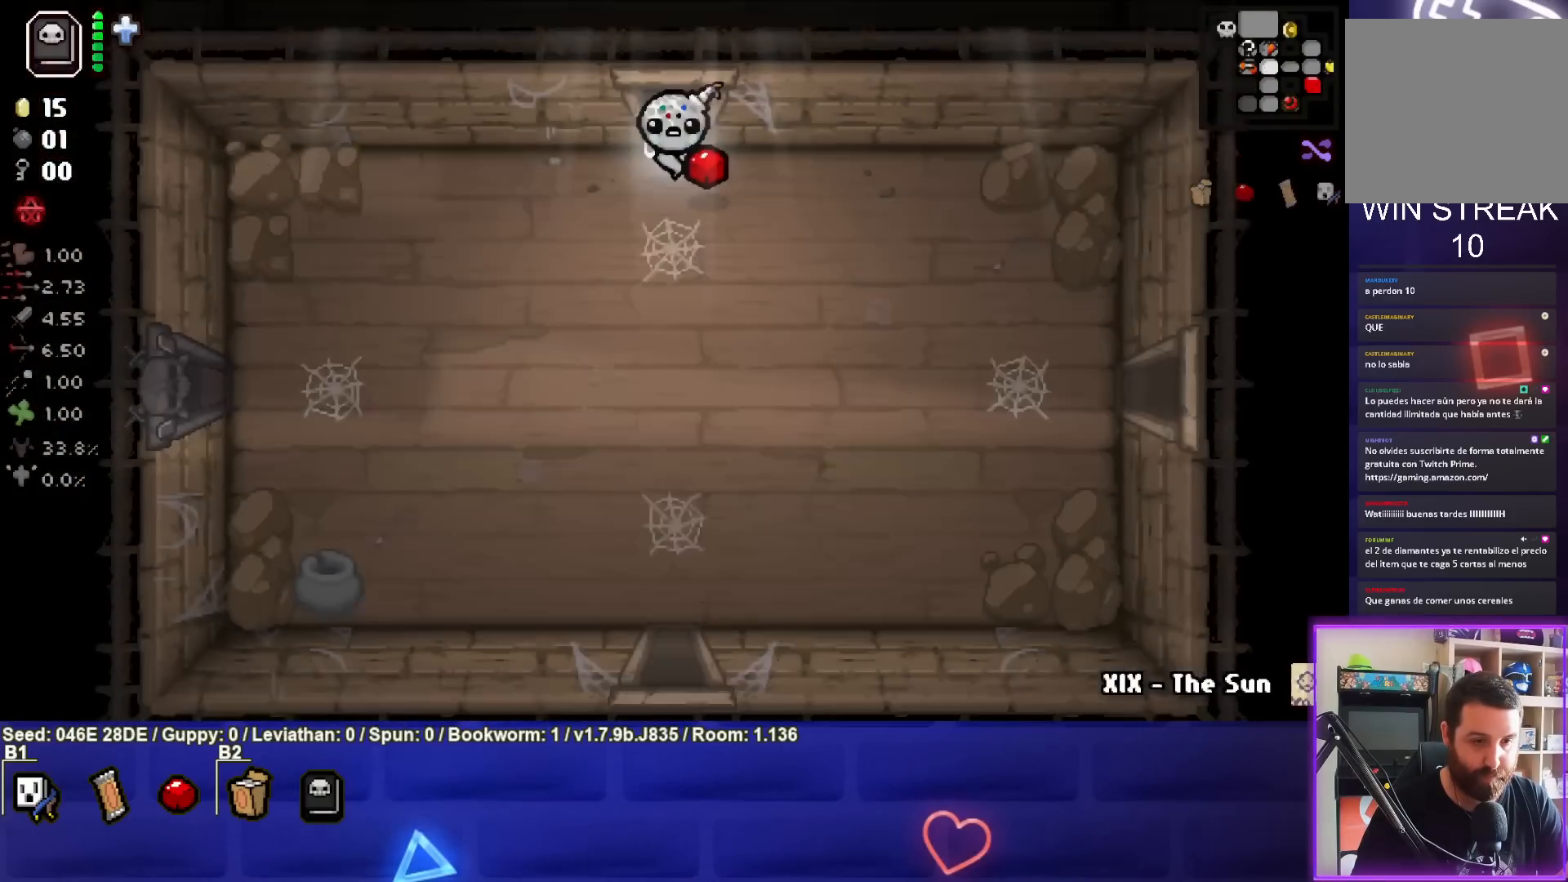
{"buttons": [], "left_stick": "down-right", "events": [[217, "left_stick", "down-right"]]}
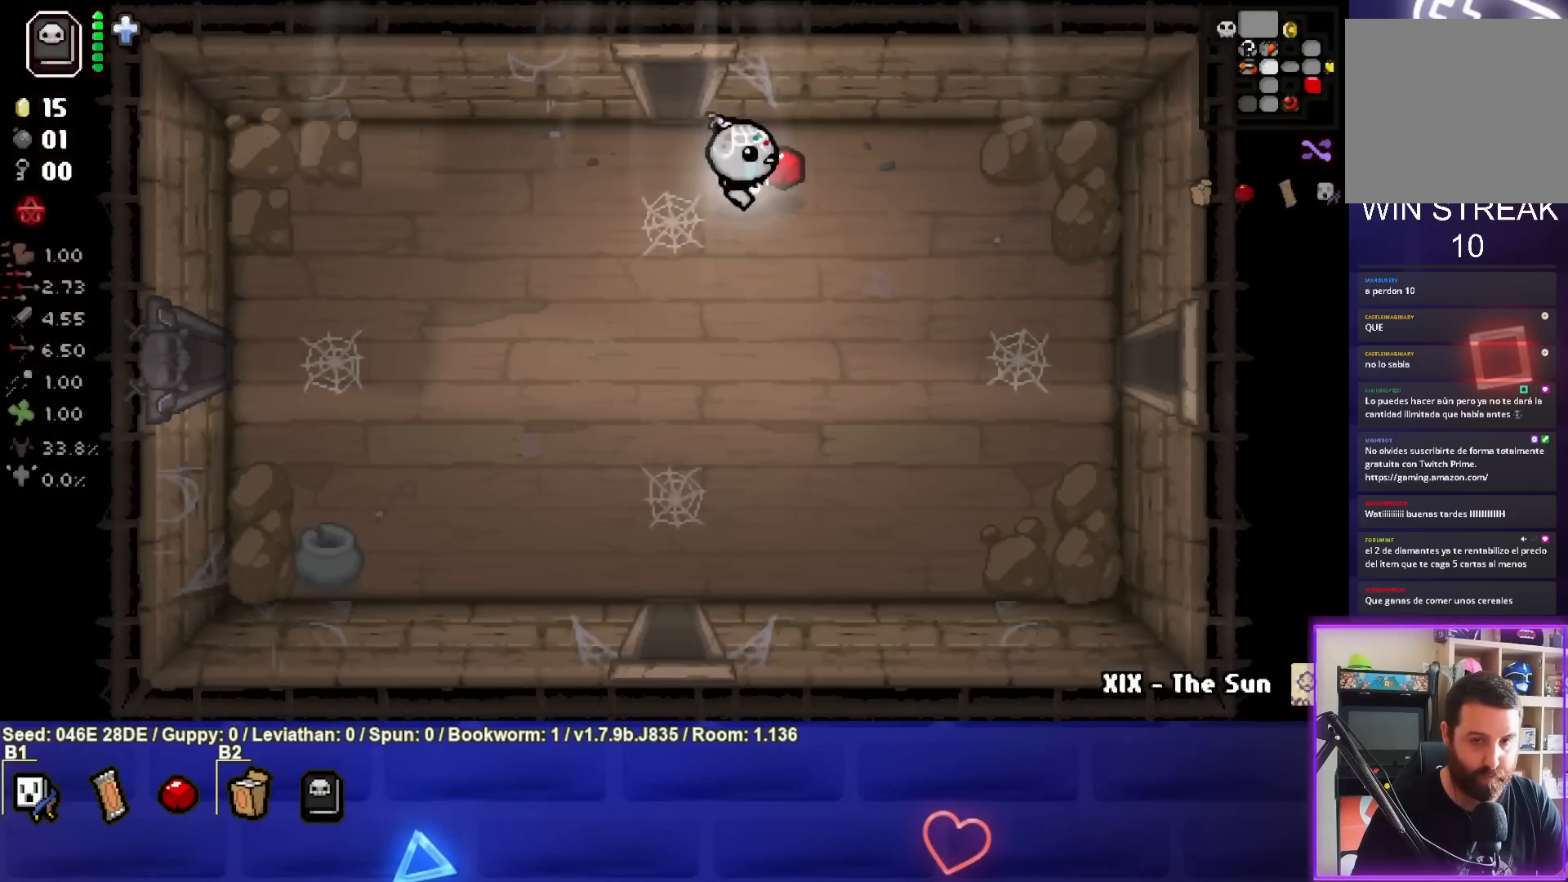
{"buttons": [], "left_stick": "down-right", "events": []}
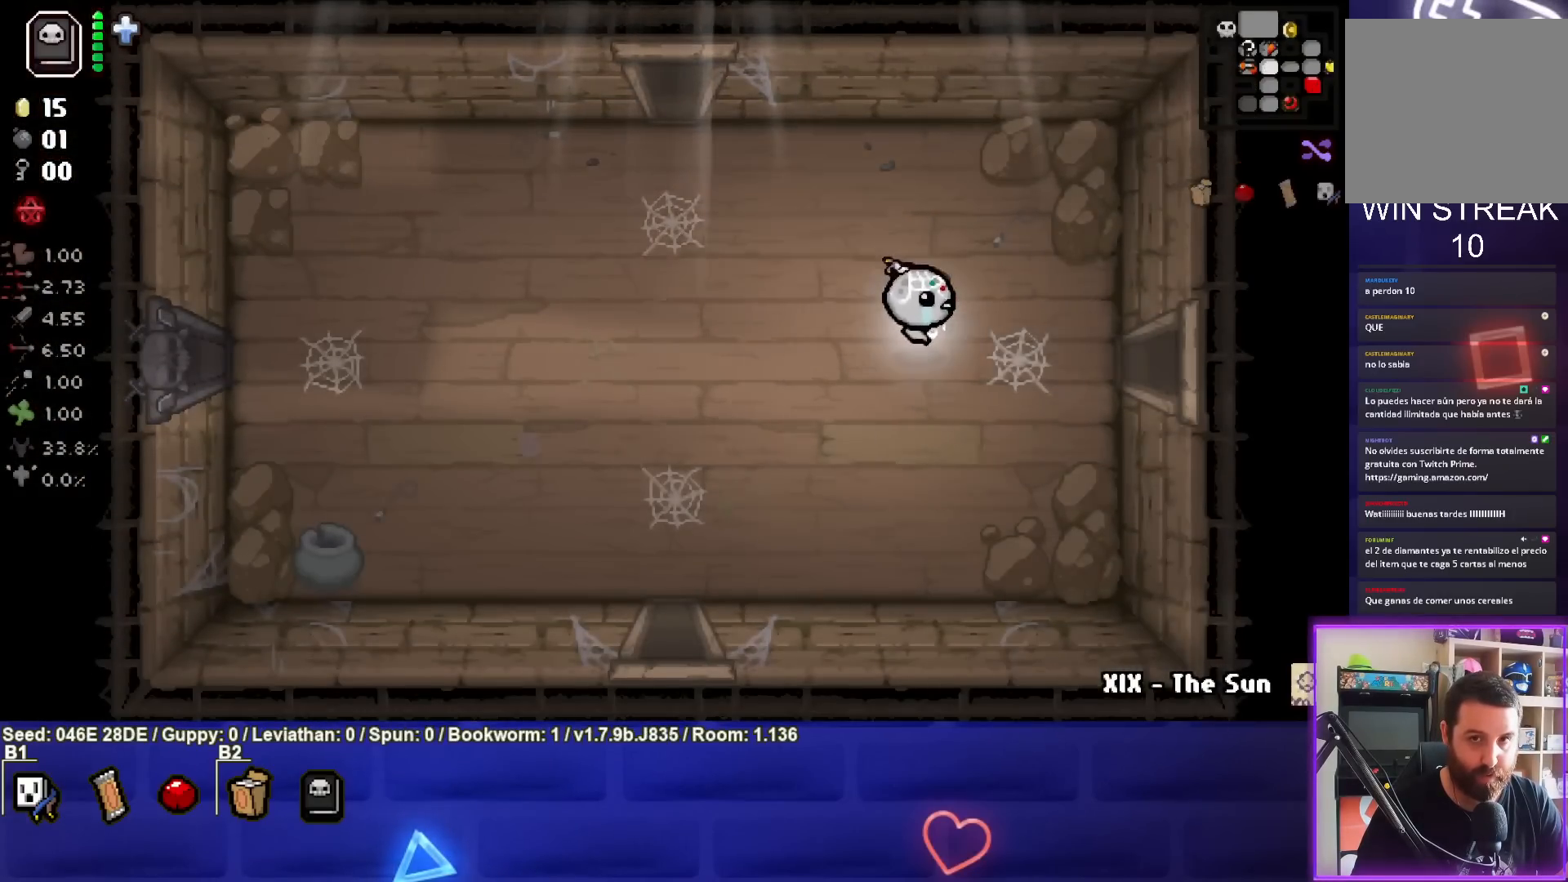
{"buttons": [], "left_stick": "right", "events": [[33, "left_stick", "right"]]}
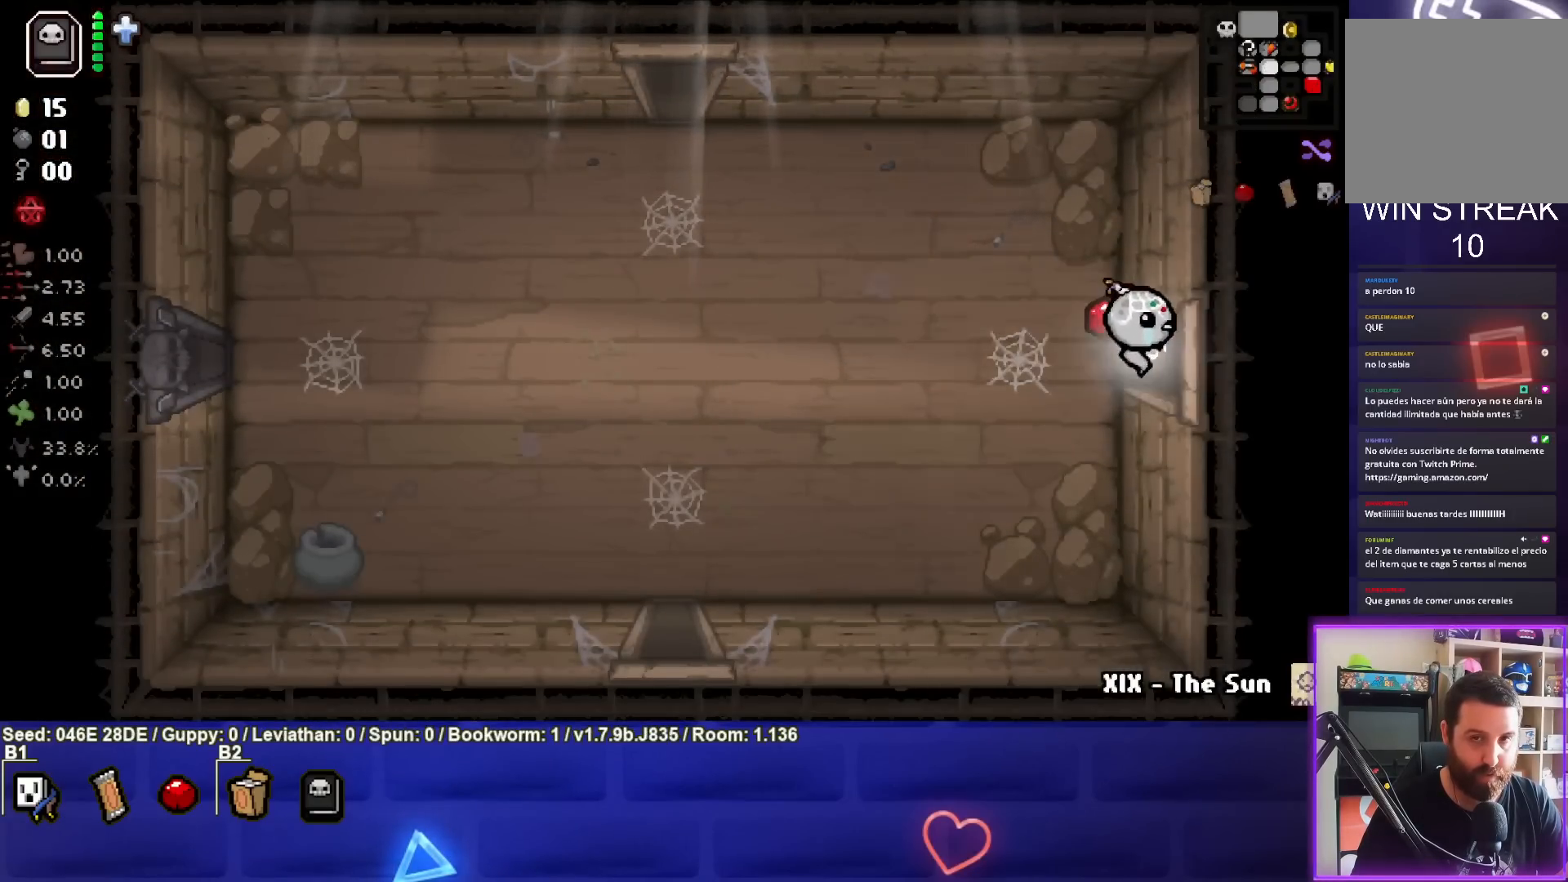
{"buttons": [], "left_stick": "right", "events": [[133, "left_stick", "center"], [500, "left_stick", "right"]]}
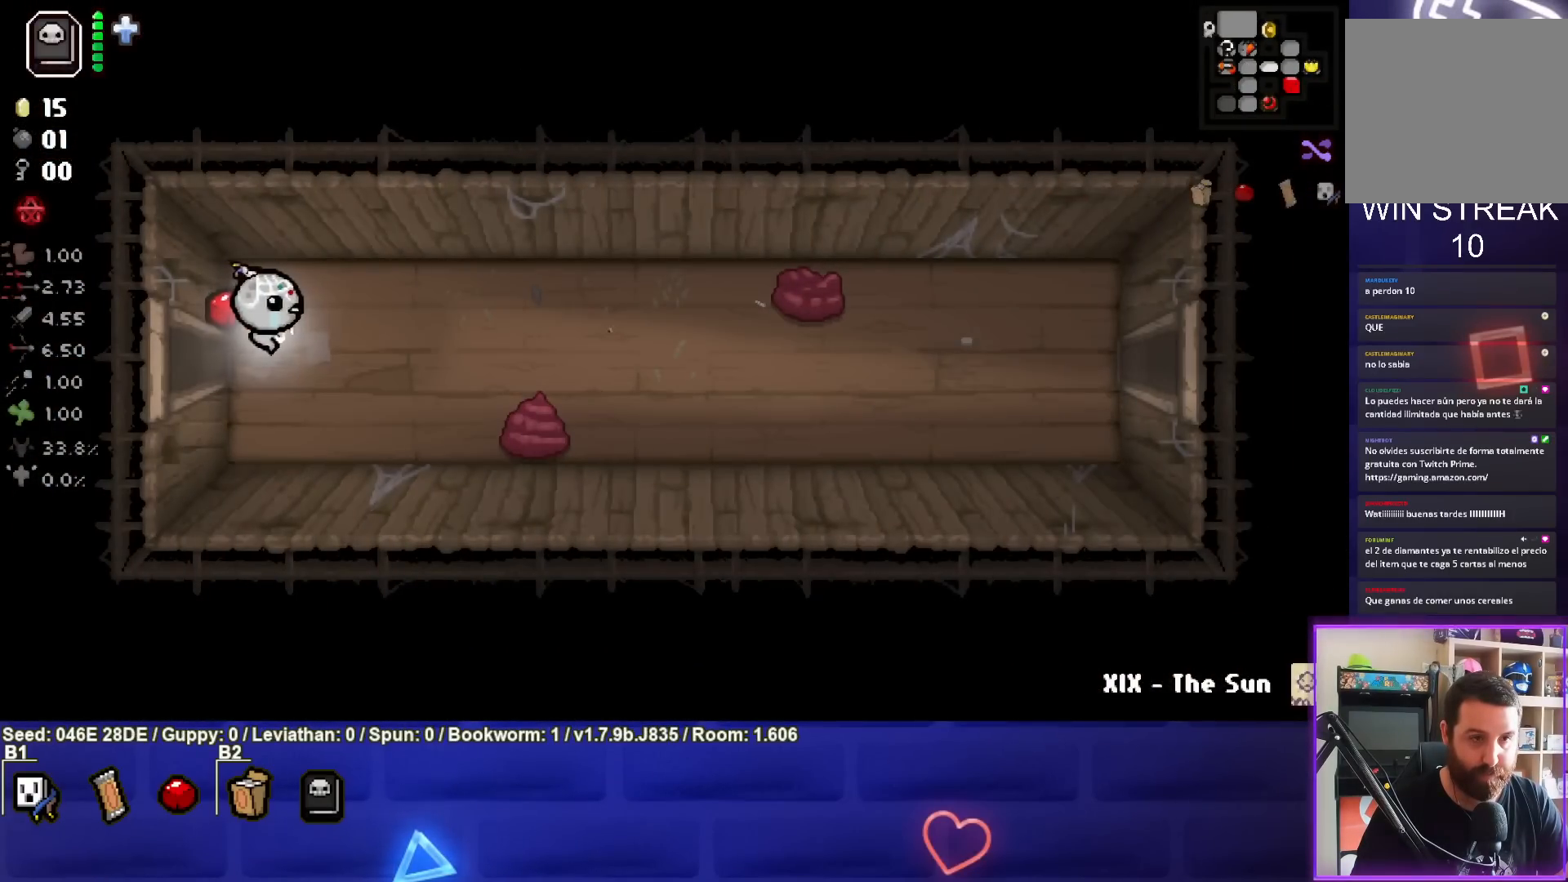
{"buttons": [], "left_stick": "right", "events": [[300, "left_stick", "up-right"], [467, "left_stick", "right"]]}
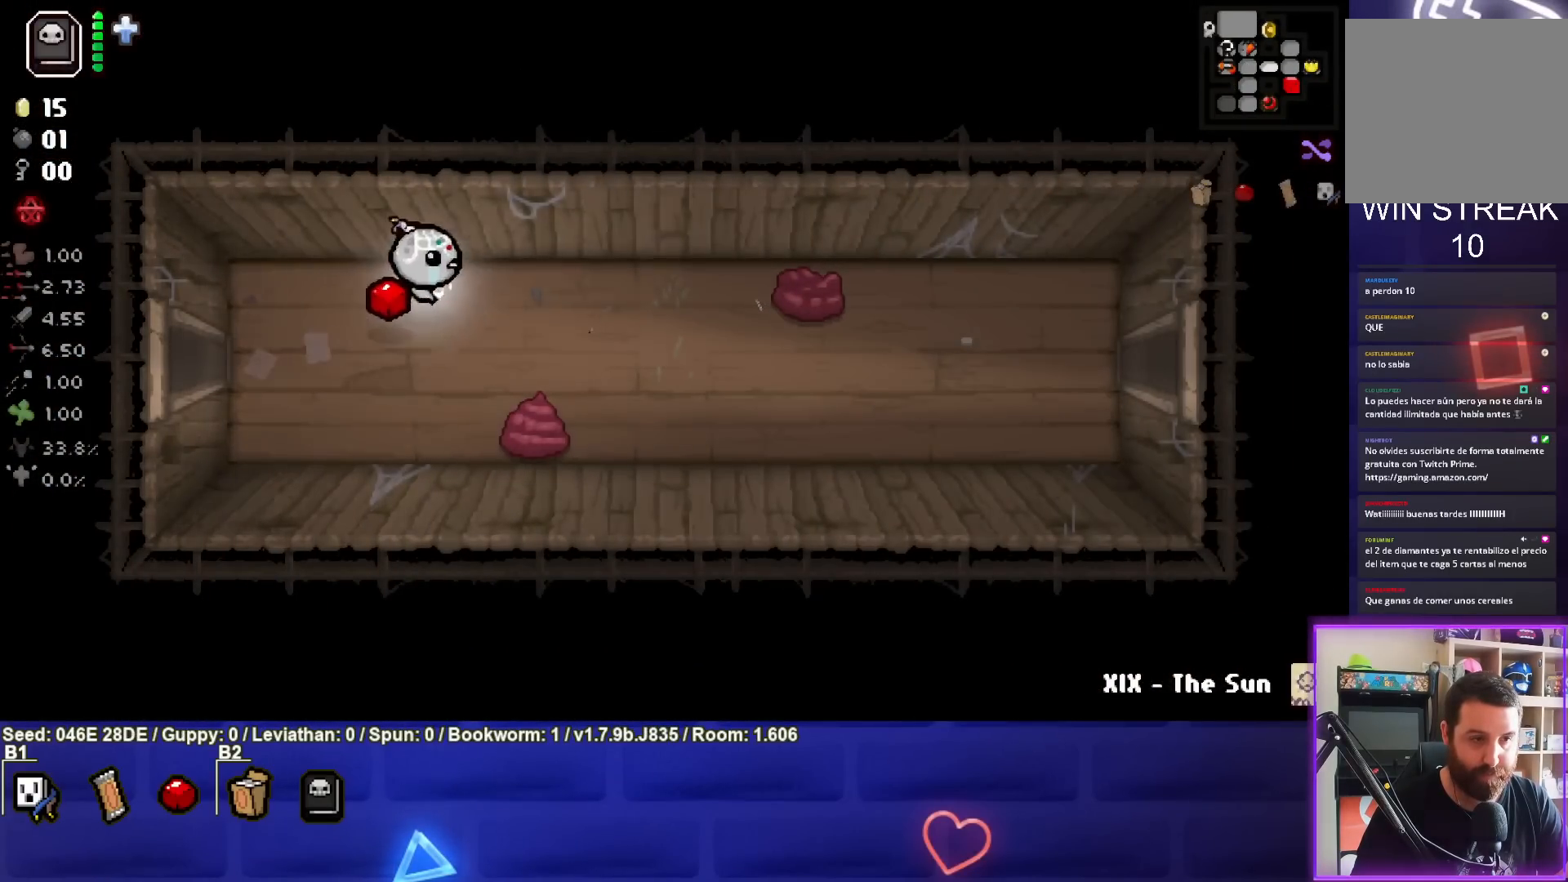
{"buttons": [], "left_stick": "down-right", "events": [[83, "CROSS", "down"], [300, "left_stick", "down-right"], [417, "CROSS", "up"]]}
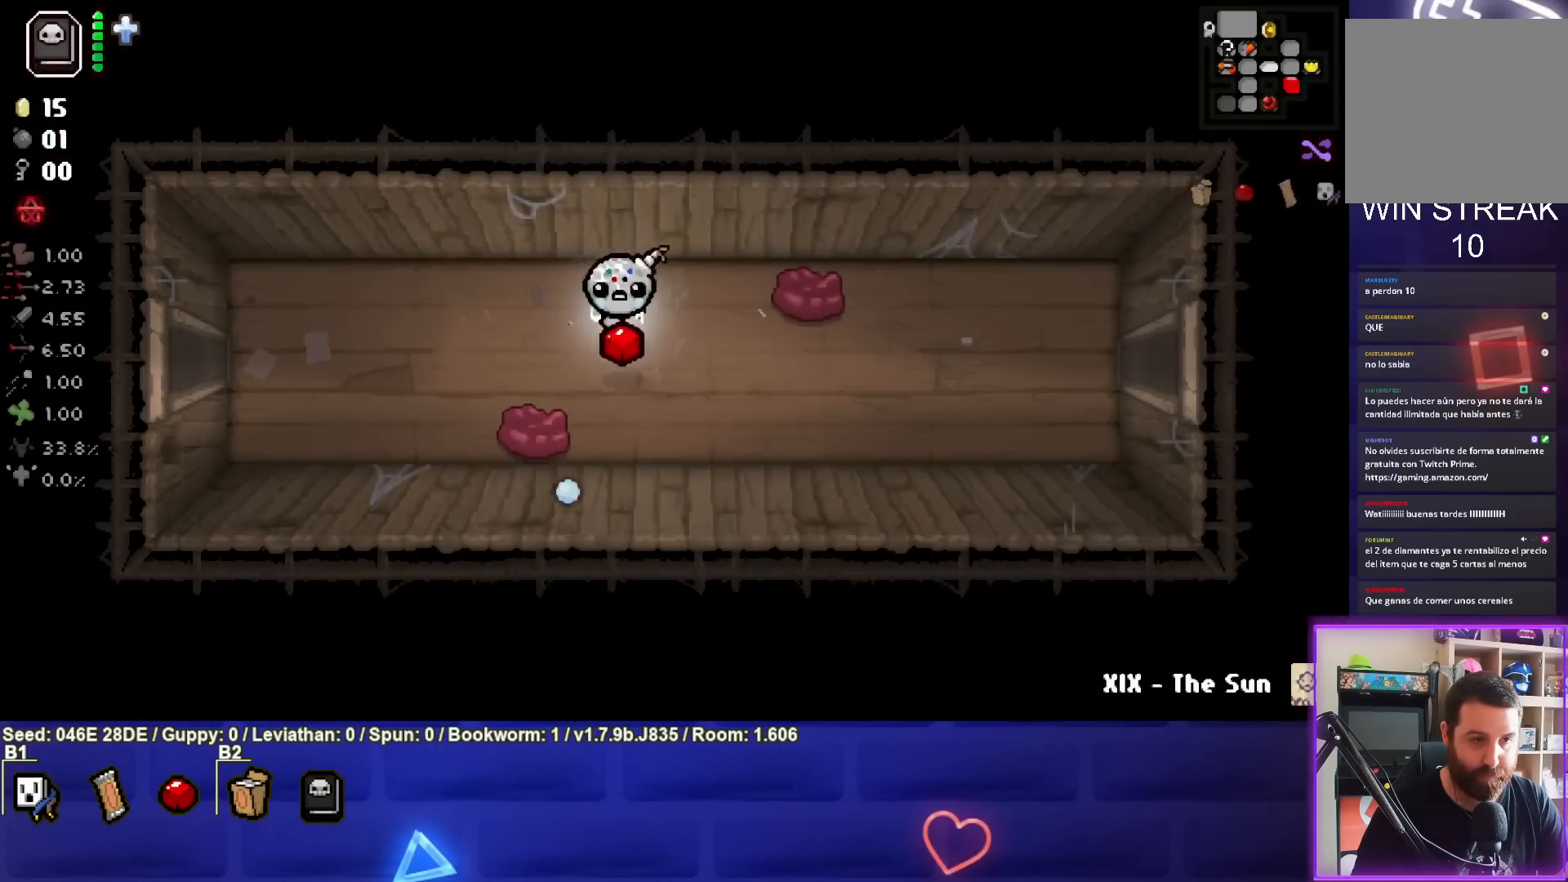
{"buttons": ["SQUARE"], "left_stick": "right", "events": [[233, "SQUARE", "down"], [267, "left_stick", "right"]]}
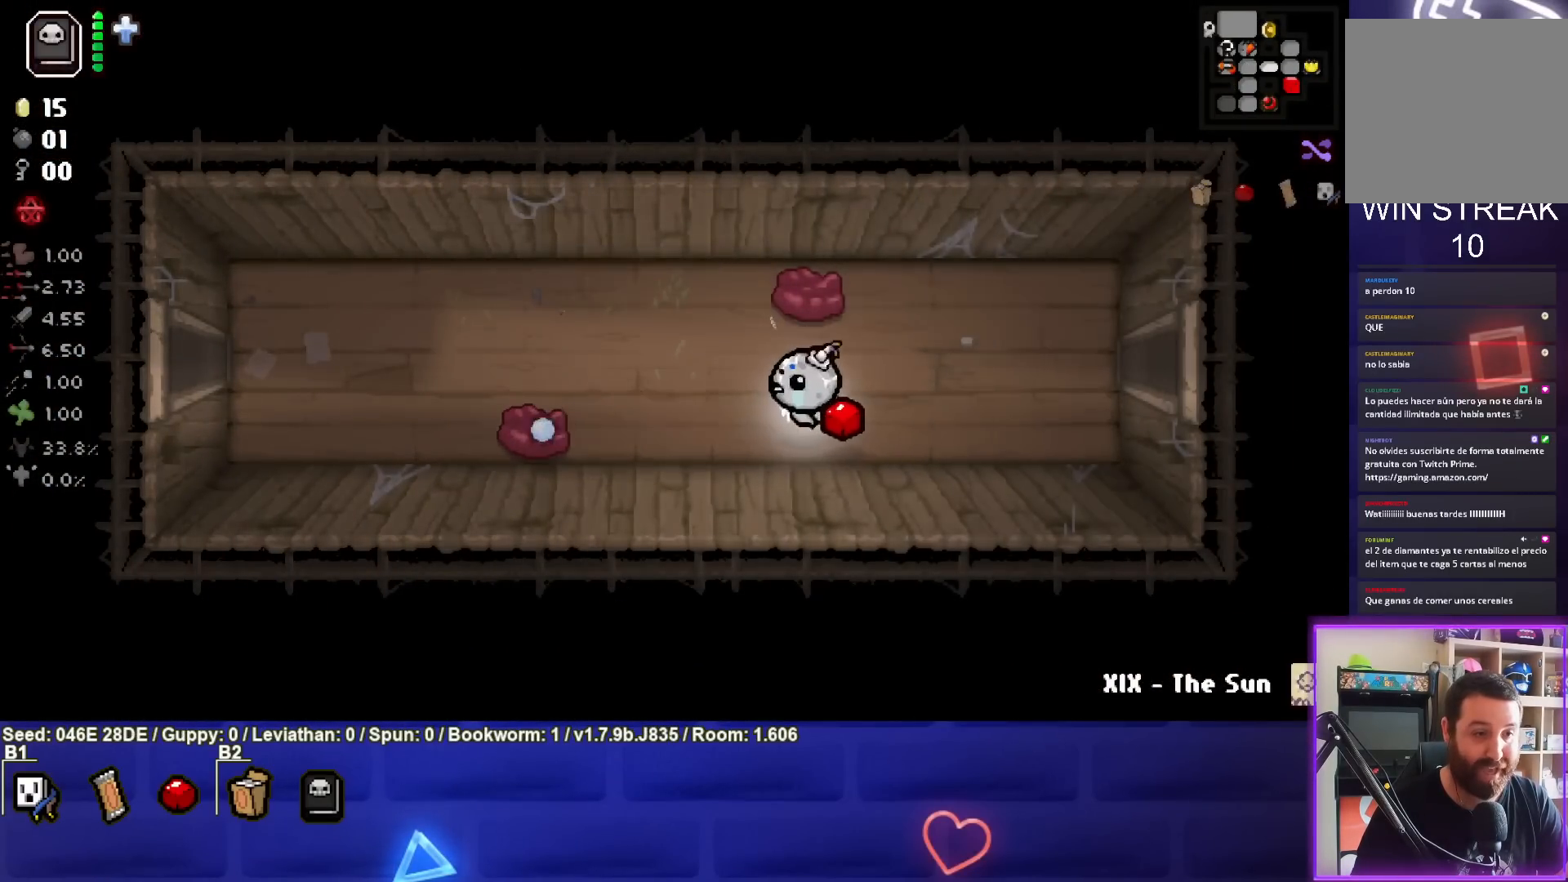
{"buttons": [], "left_stick": "up-right", "events": [[250, "SQUARE", "up"], [433, "left_stick", "up-right"]]}
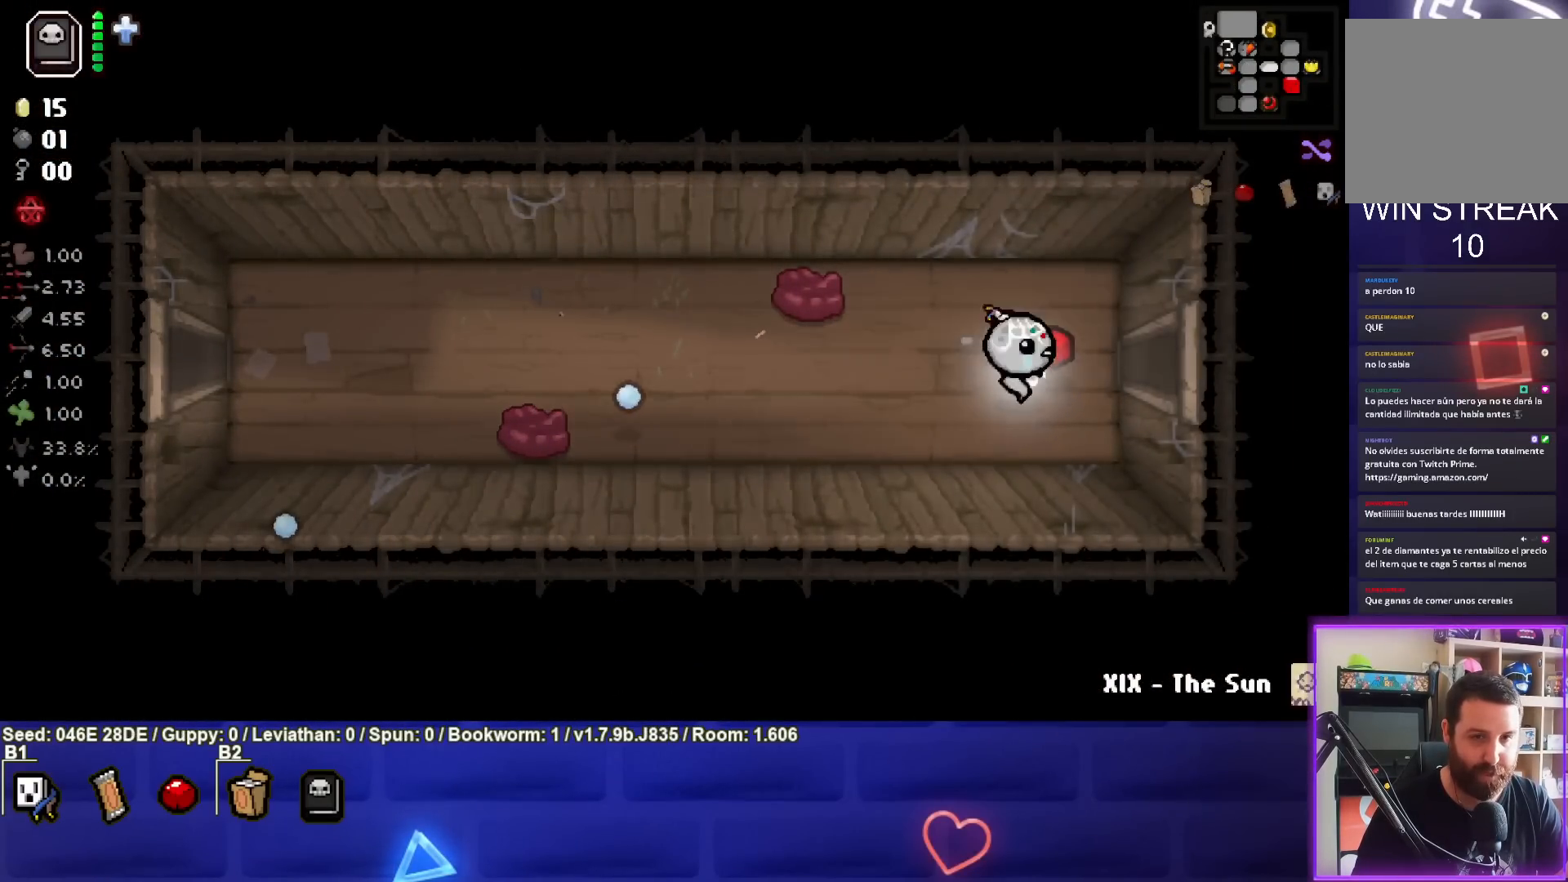
{"buttons": [], "left_stick": "center", "events": [[83, "left_stick", "right"], [433, "left_stick", "center"]]}
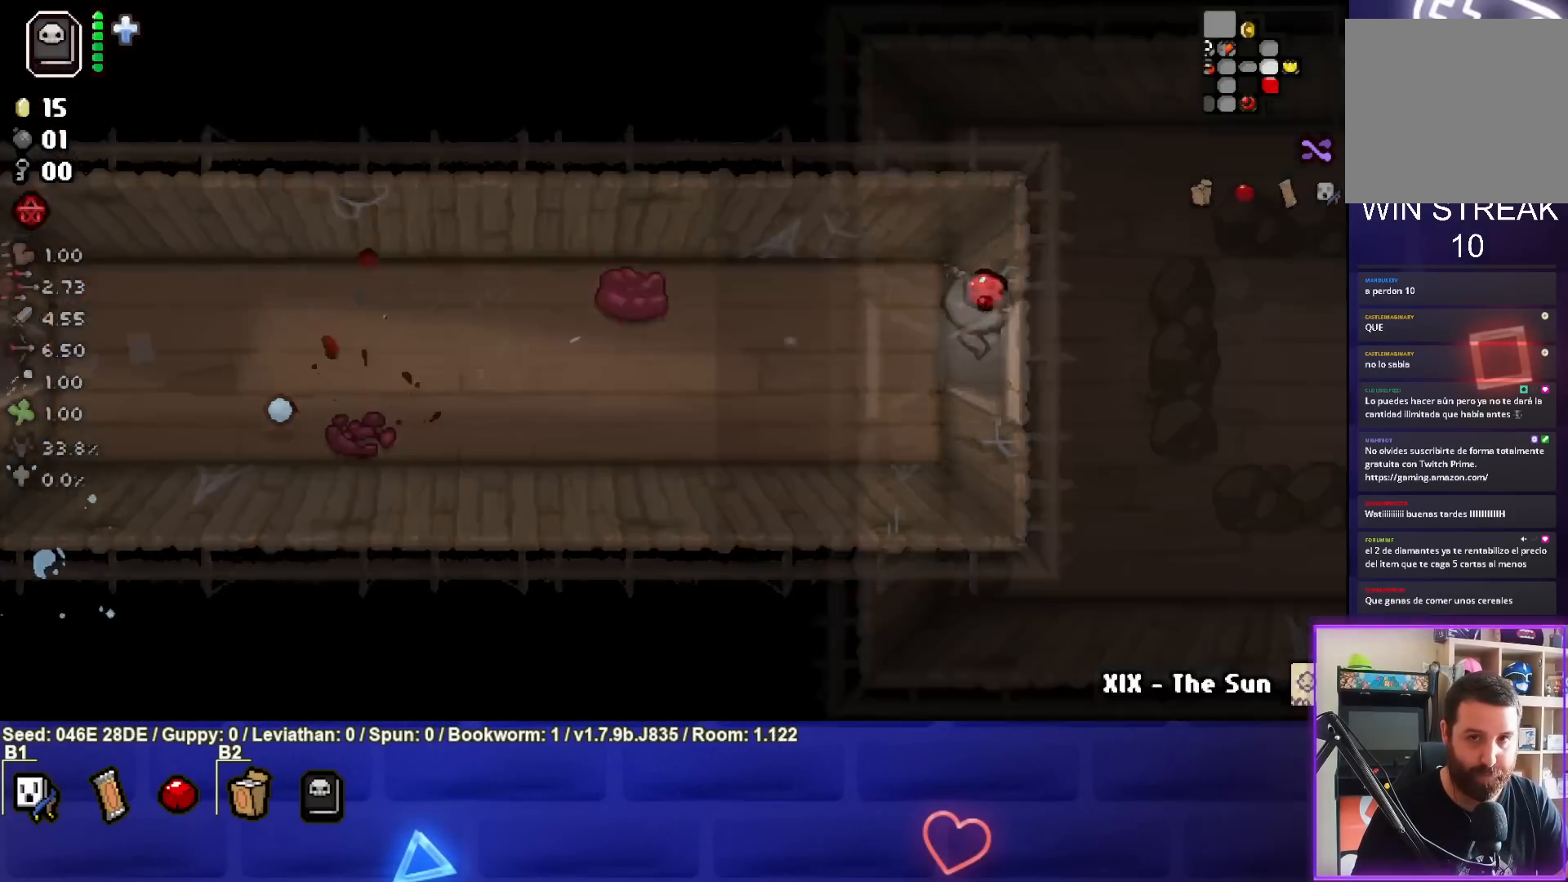
{"buttons": [], "left_stick": "down-right", "events": [[100, "left_stick", "right"], [417, "left_stick", "down-right"]]}
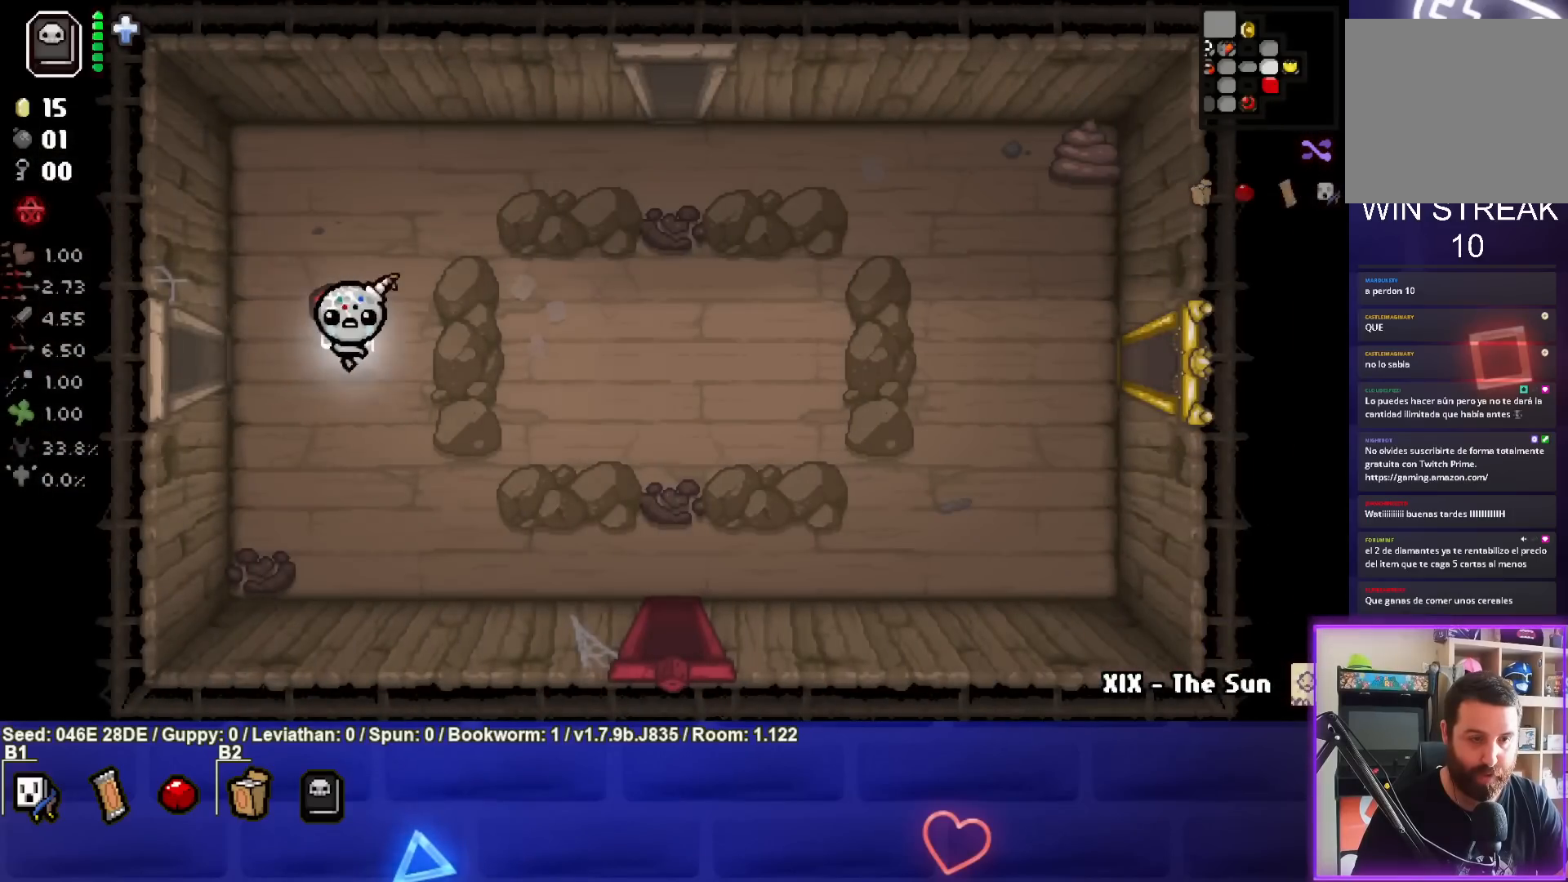
{"buttons": [], "left_stick": "down-right", "events": []}
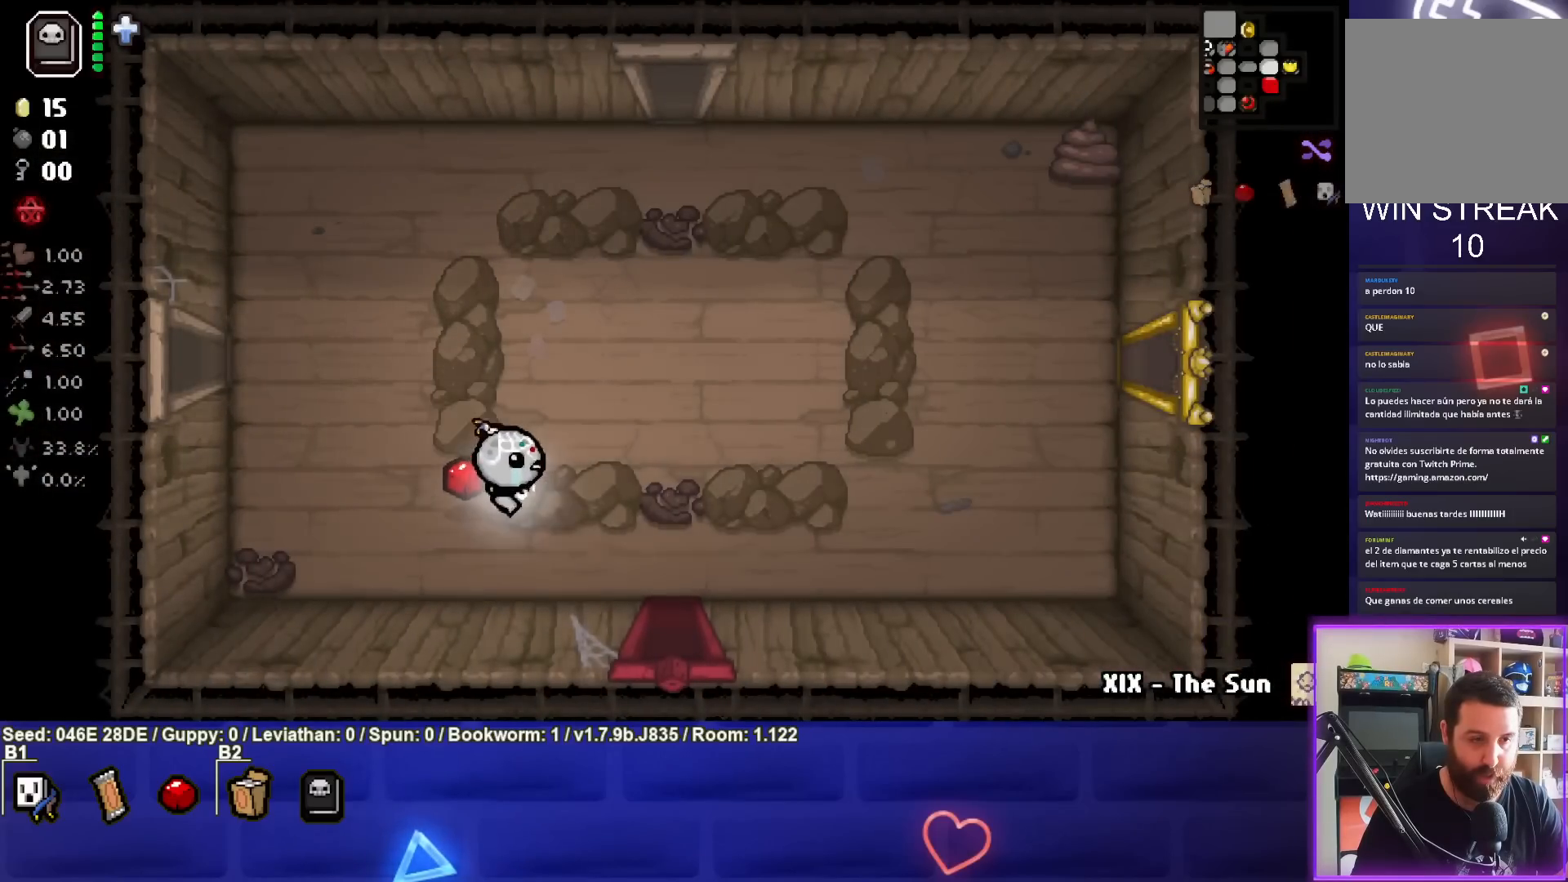
{"buttons": [], "left_stick": "down", "events": [[433, "left_stick", "down"]]}
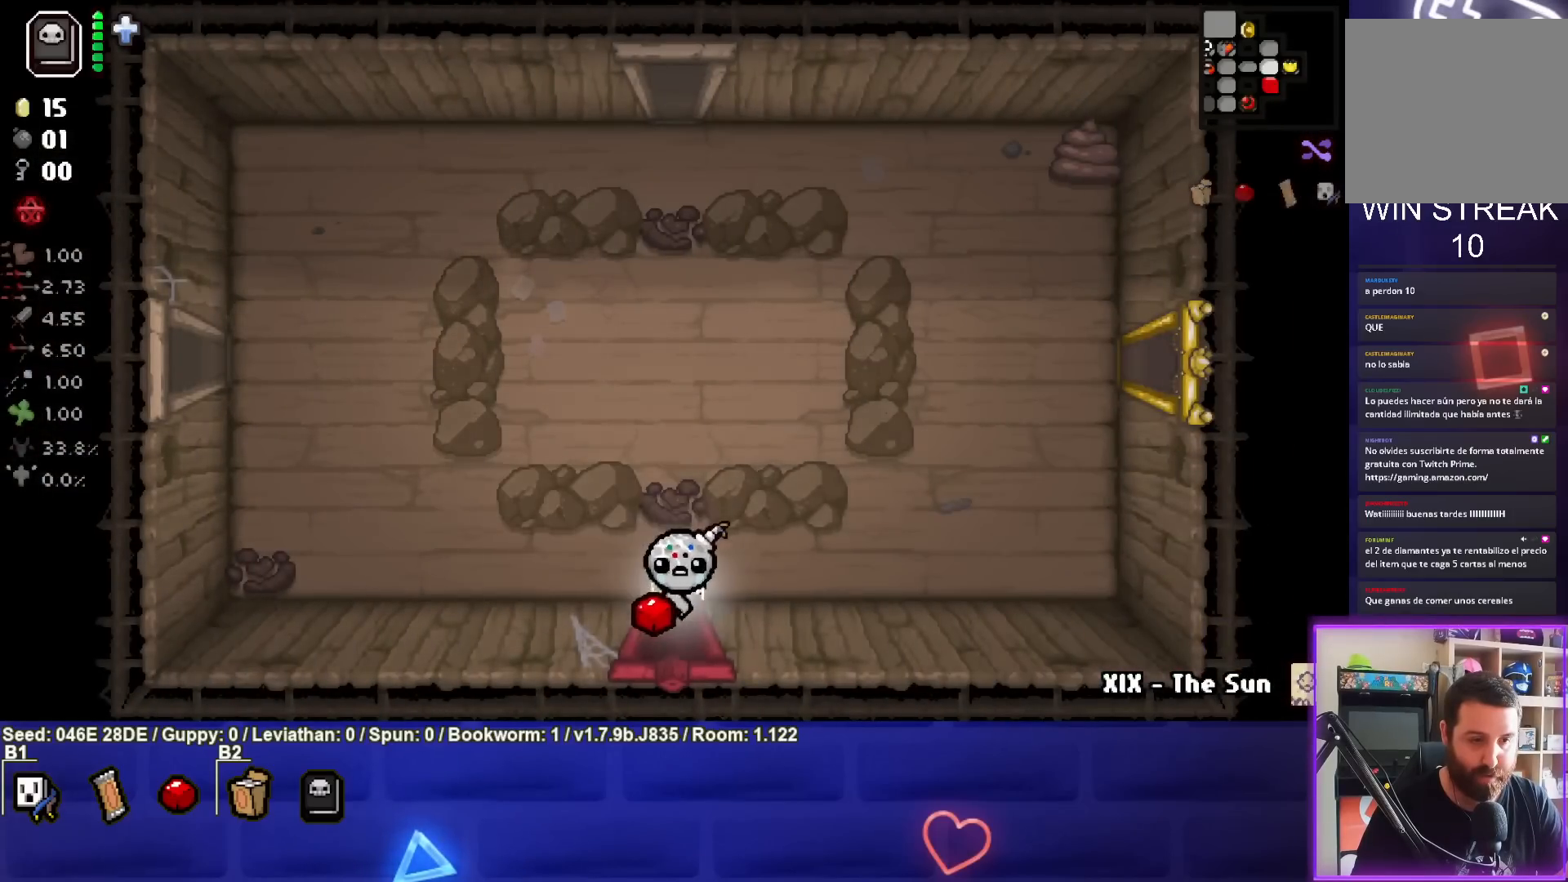
{"buttons": [], "left_stick": "center", "events": [[150, "left_stick", "center"]]}
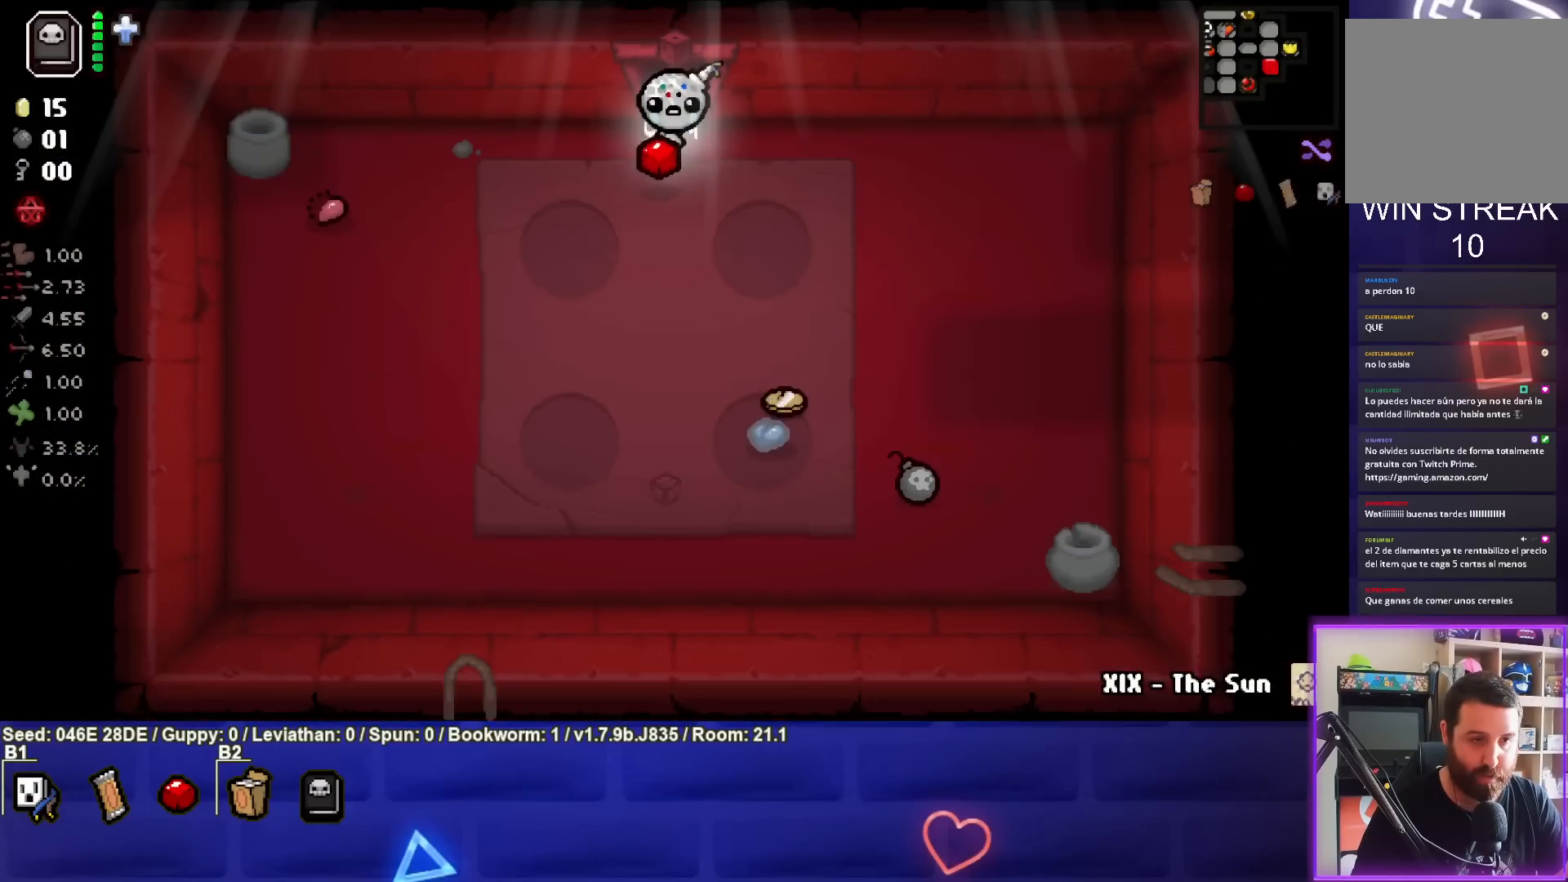
{"buttons": [], "left_stick": "down-left", "events": [[67, "left_stick", "down"], [417, "left_stick", "down-left"]]}
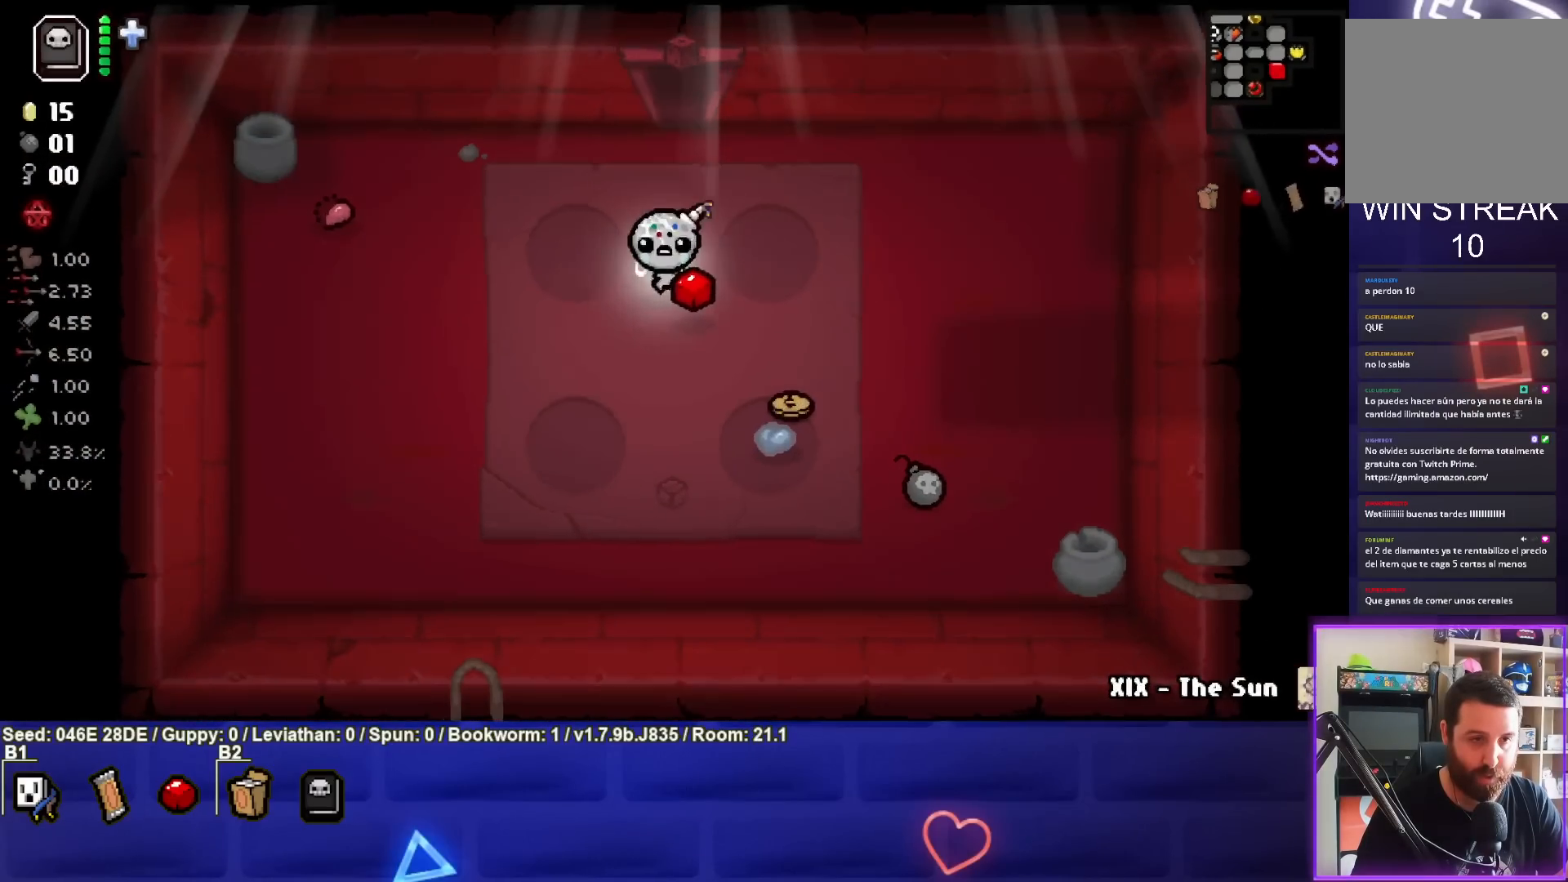
{"buttons": [], "left_stick": "right", "events": [[50, "left_stick", "down"], [250, "left_stick", "right"]]}
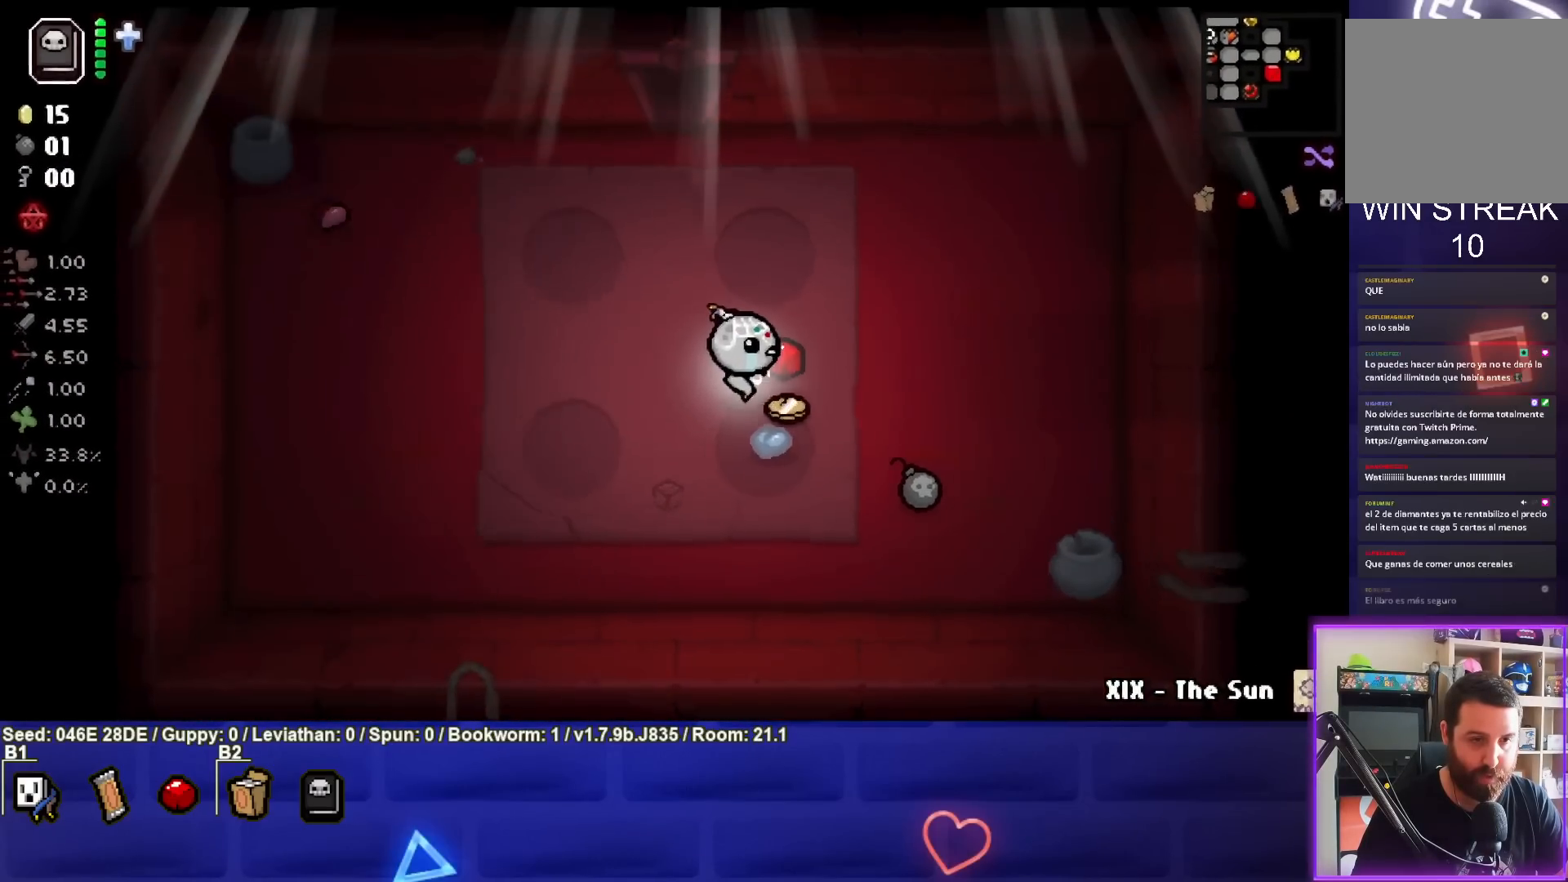
{"buttons": [], "left_stick": "down-right", "events": [[67, "left_stick", "down-right"]]}
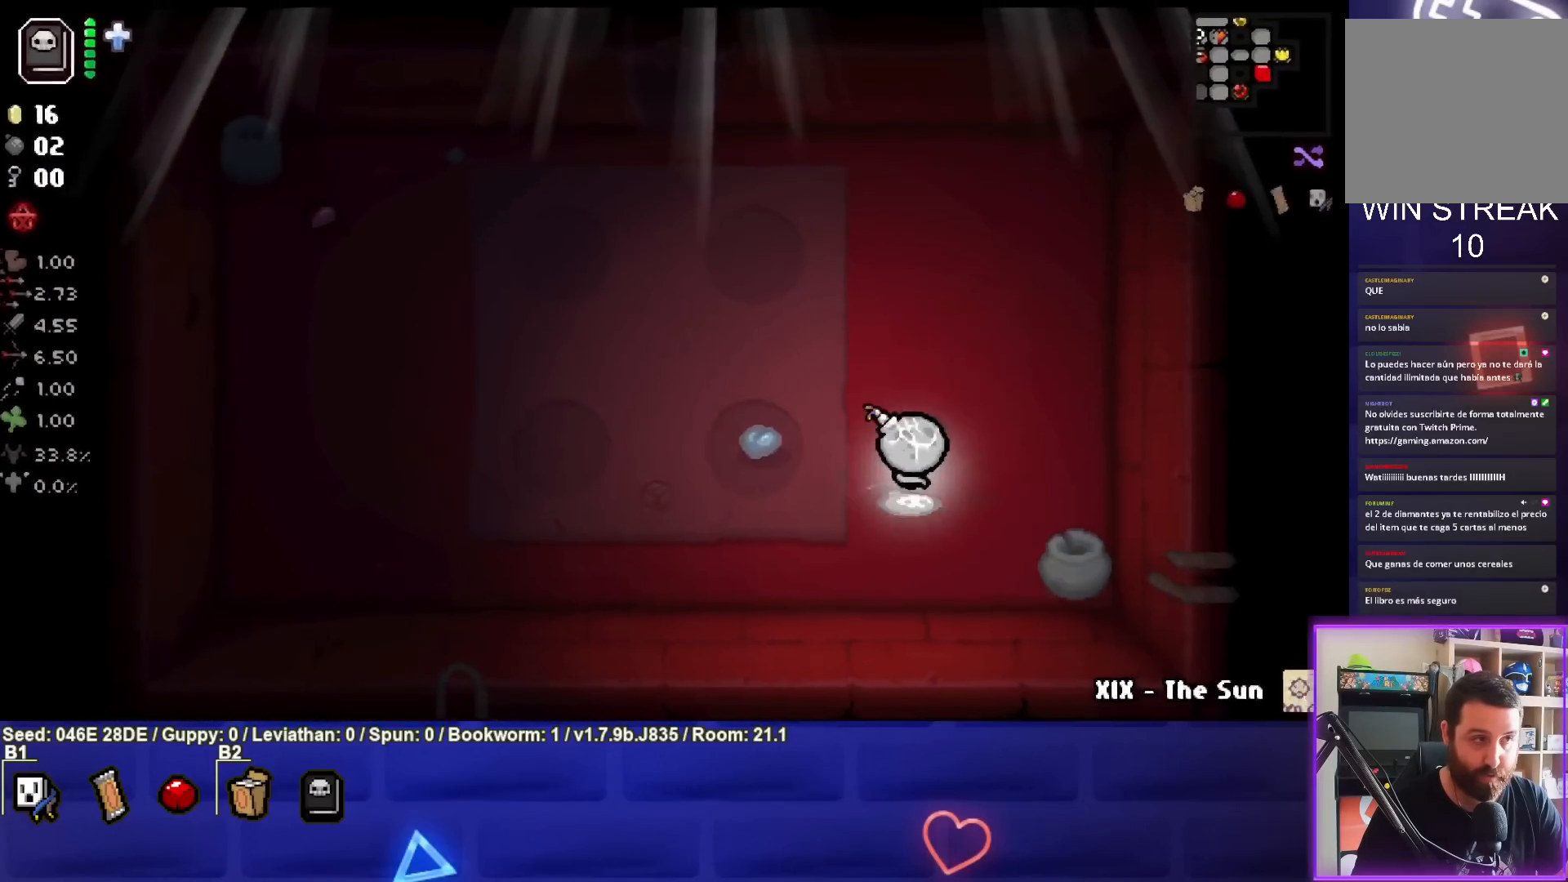
{"buttons": [], "left_stick": "up-left", "events": [[33, "left_stick", "up"], [350, "left_stick", "up-left"]]}
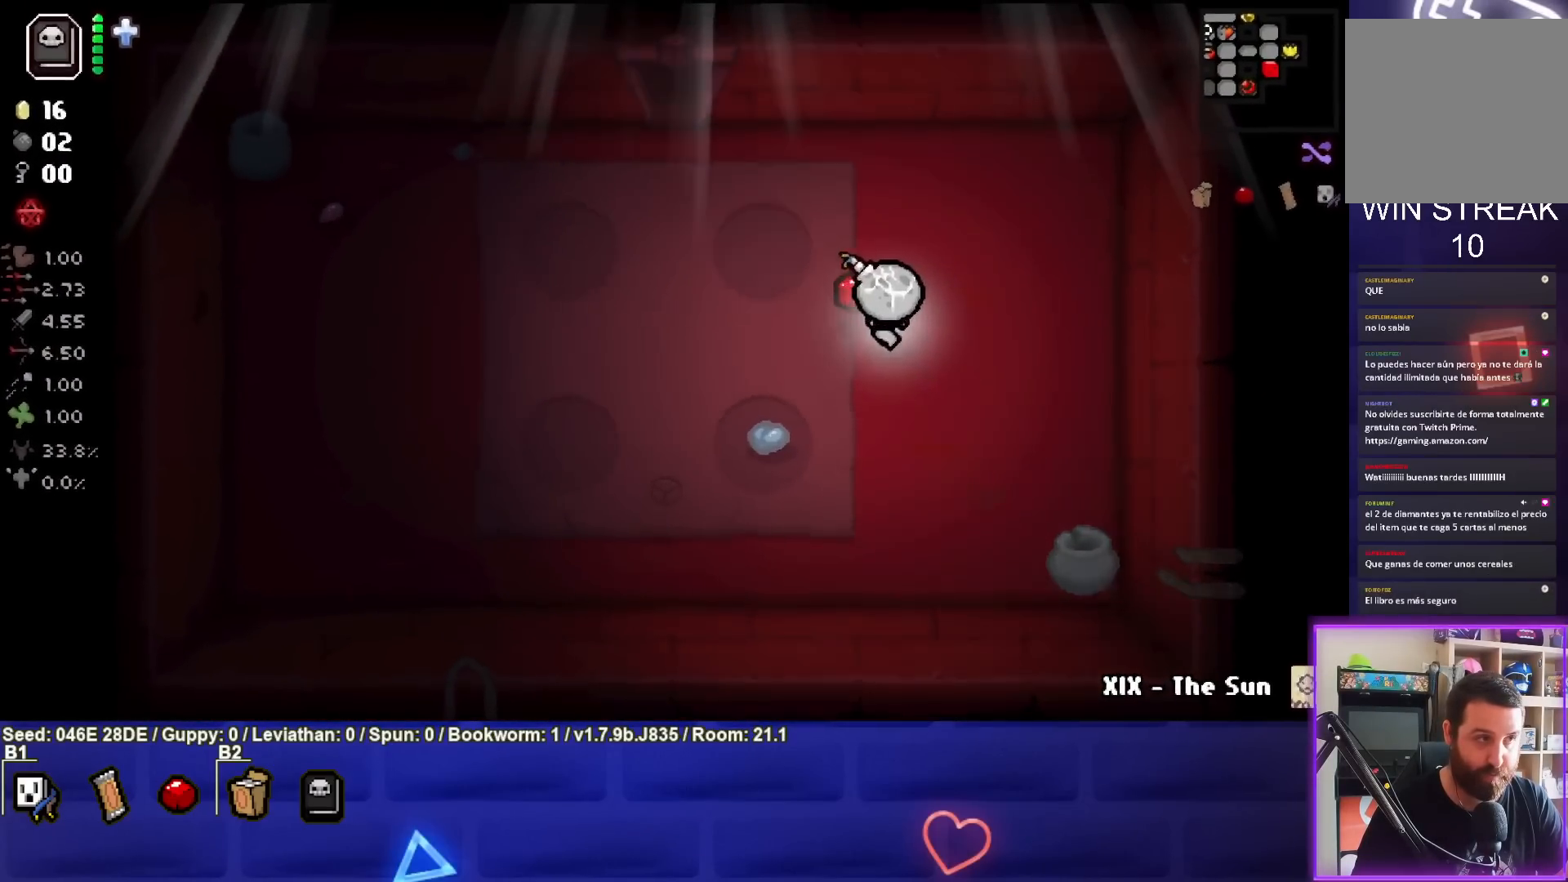
{"buttons": [], "left_stick": "up-left", "events": []}
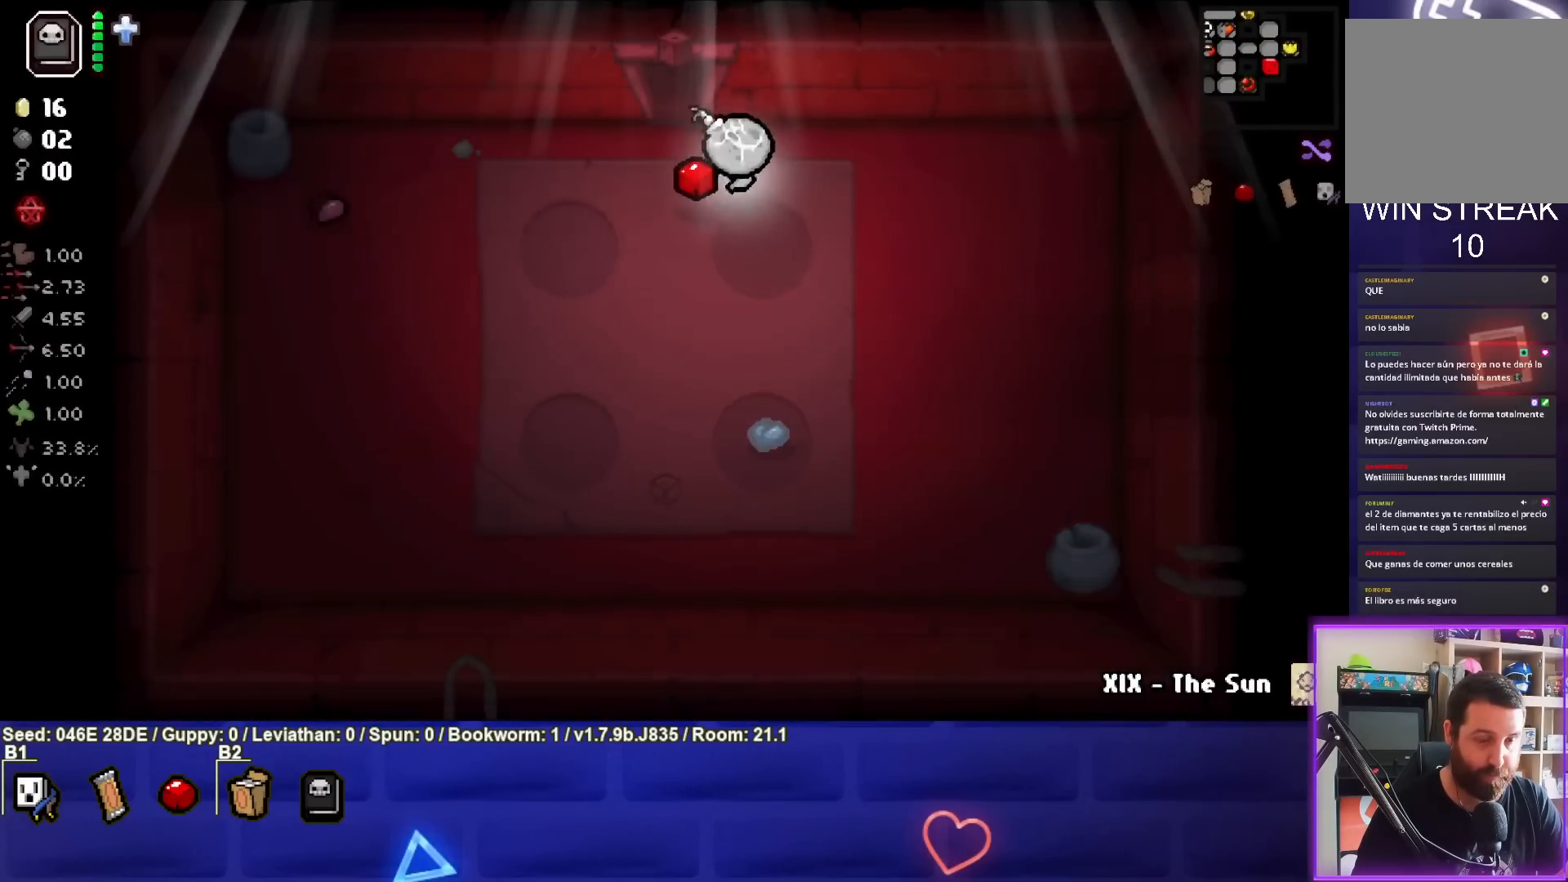
{"buttons": [], "left_stick": "center", "events": [[167, "left_stick", "up"], [450, "left_stick", "center"]]}
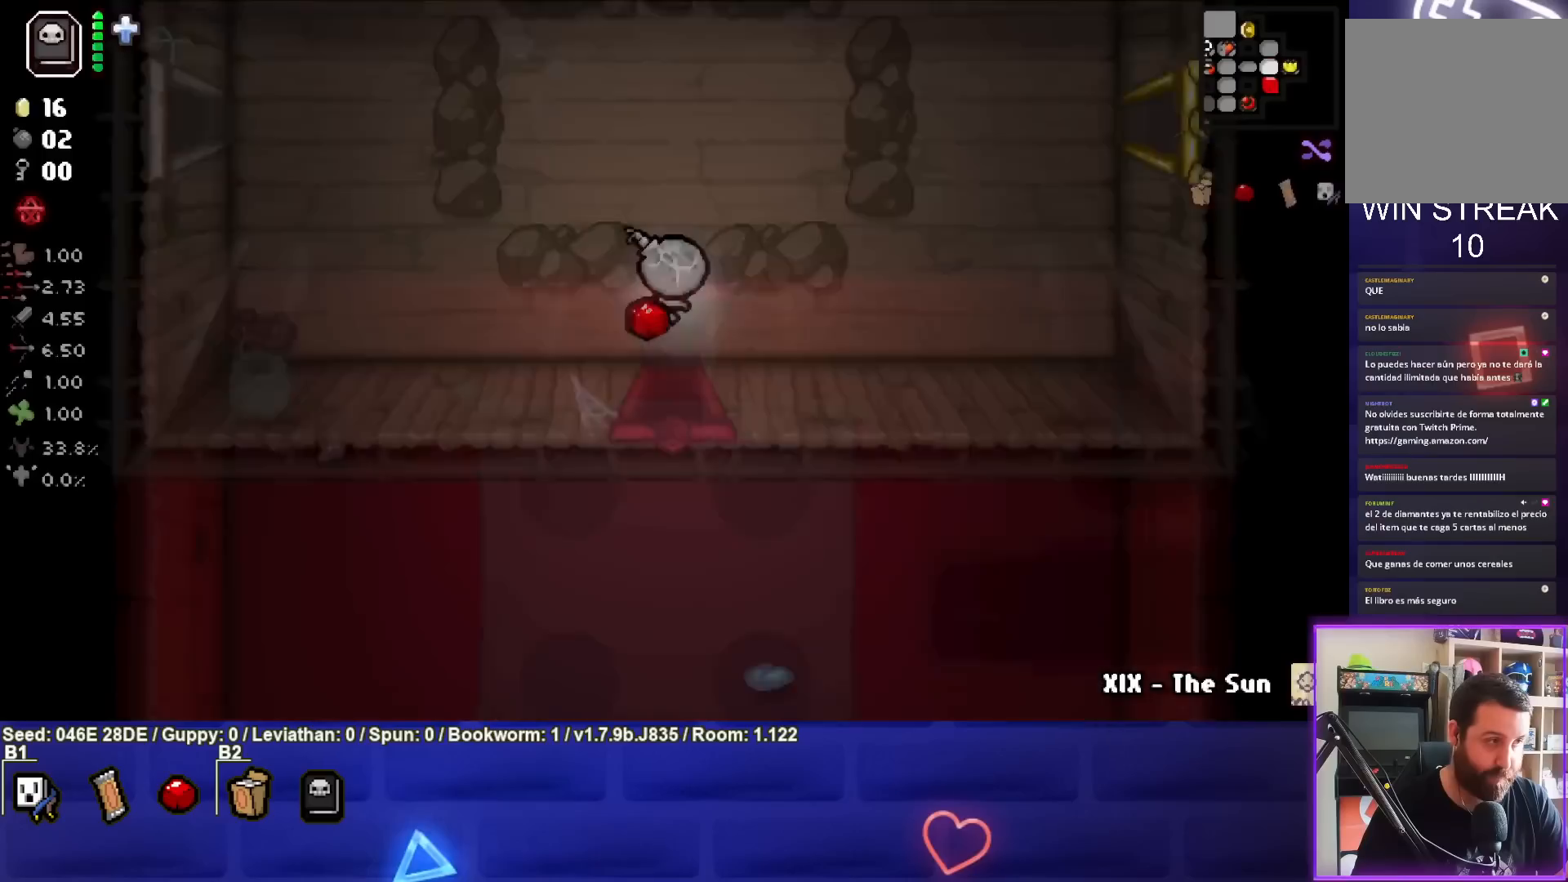
{"buttons": [], "left_stick": "right", "events": [[283, "left_stick", "right"]]}
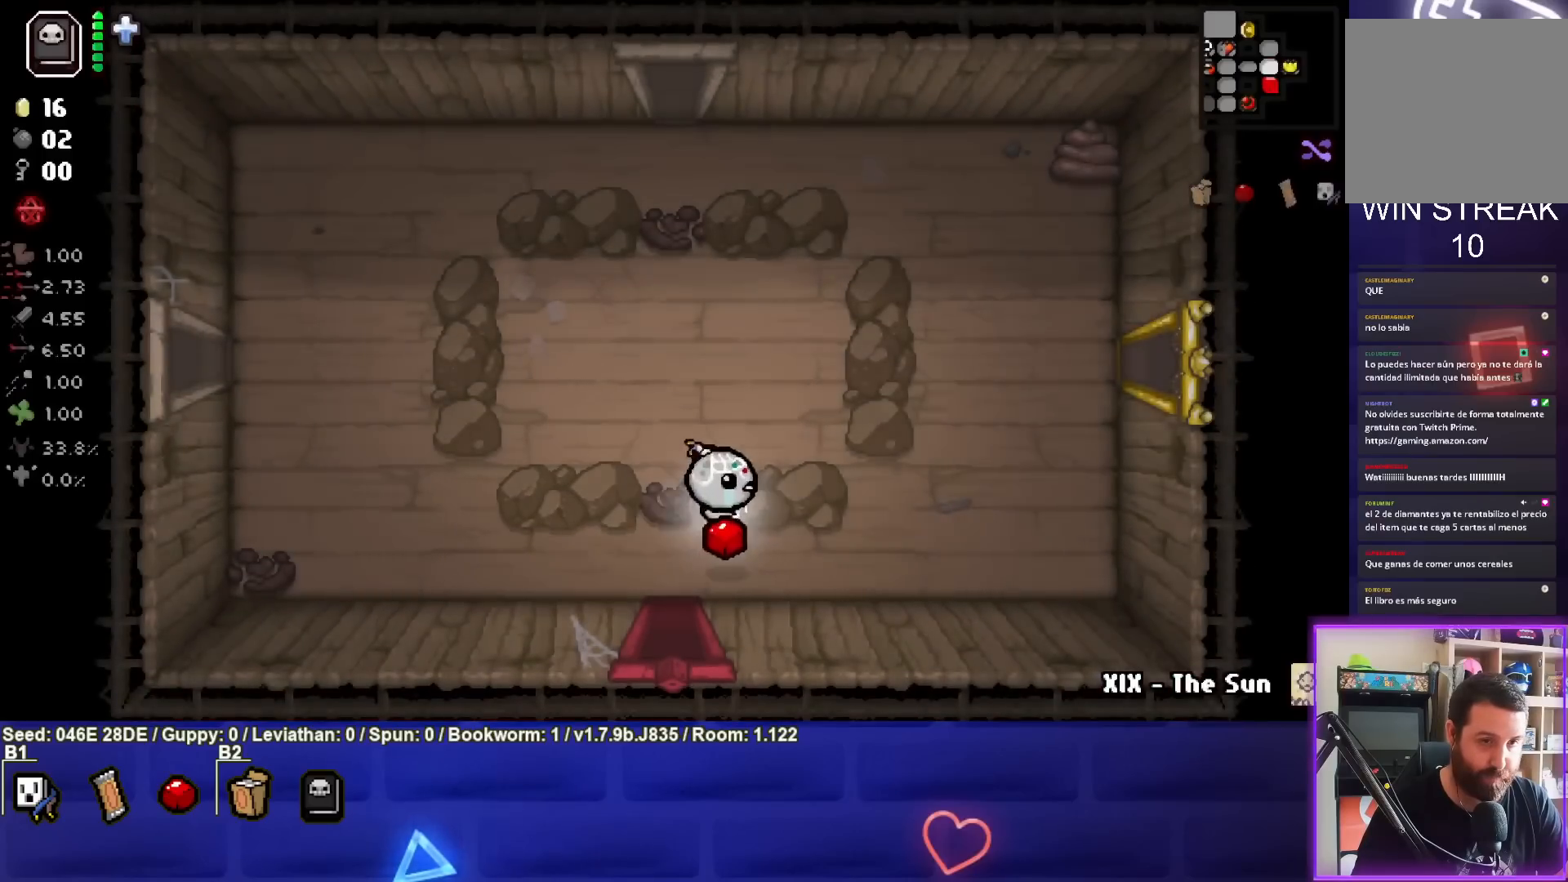
{"buttons": [], "left_stick": "right", "events": []}
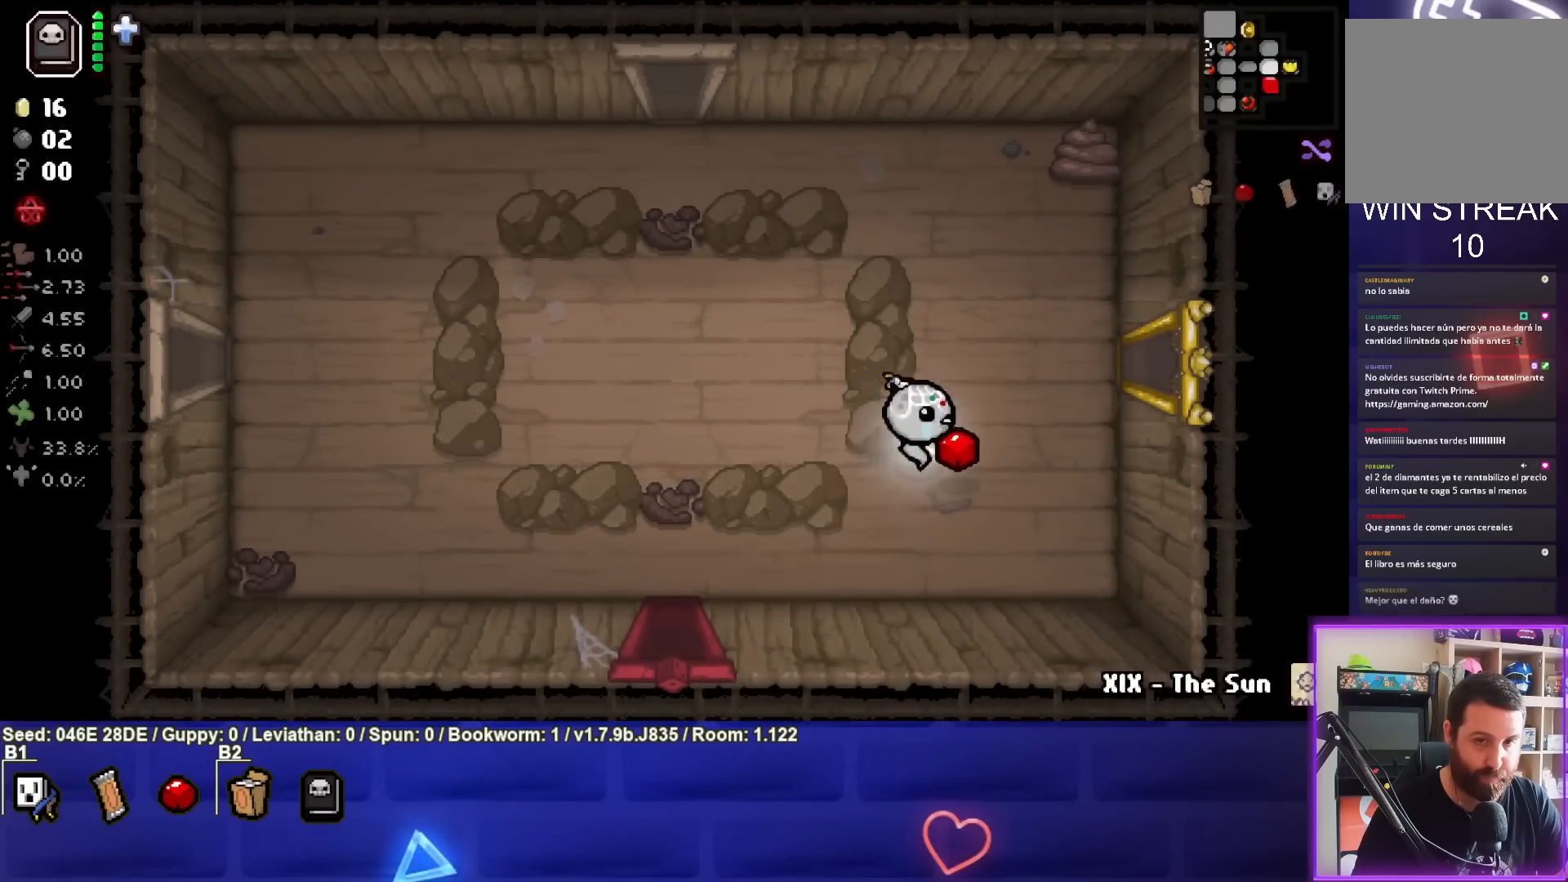
{"buttons": [], "left_stick": "right", "events": []}
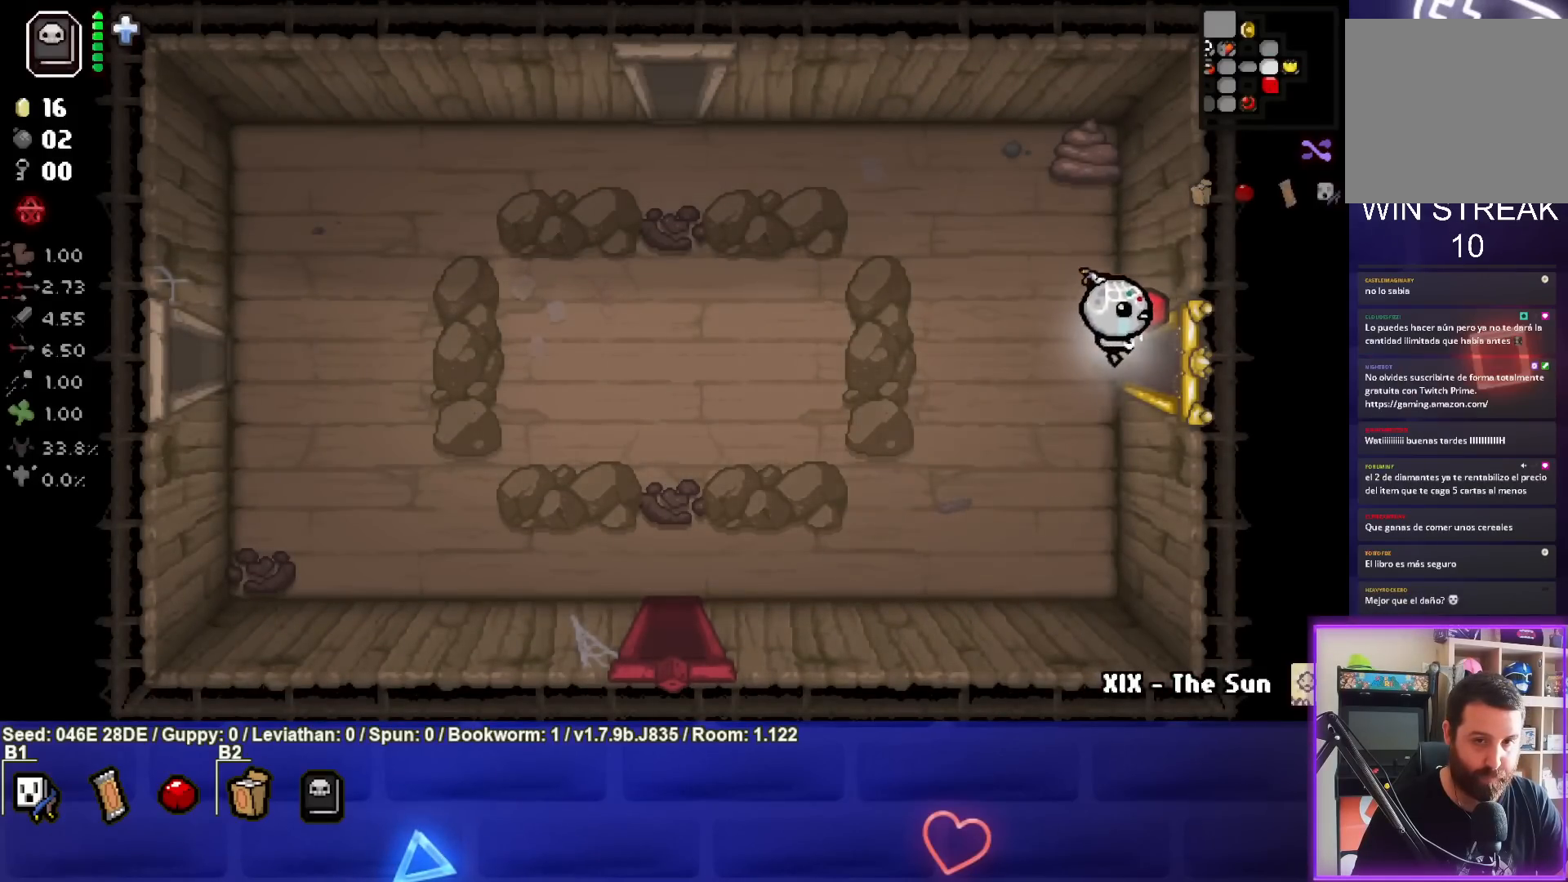
{"buttons": [], "left_stick": "center", "events": [[217, "left_stick", "center"]]}
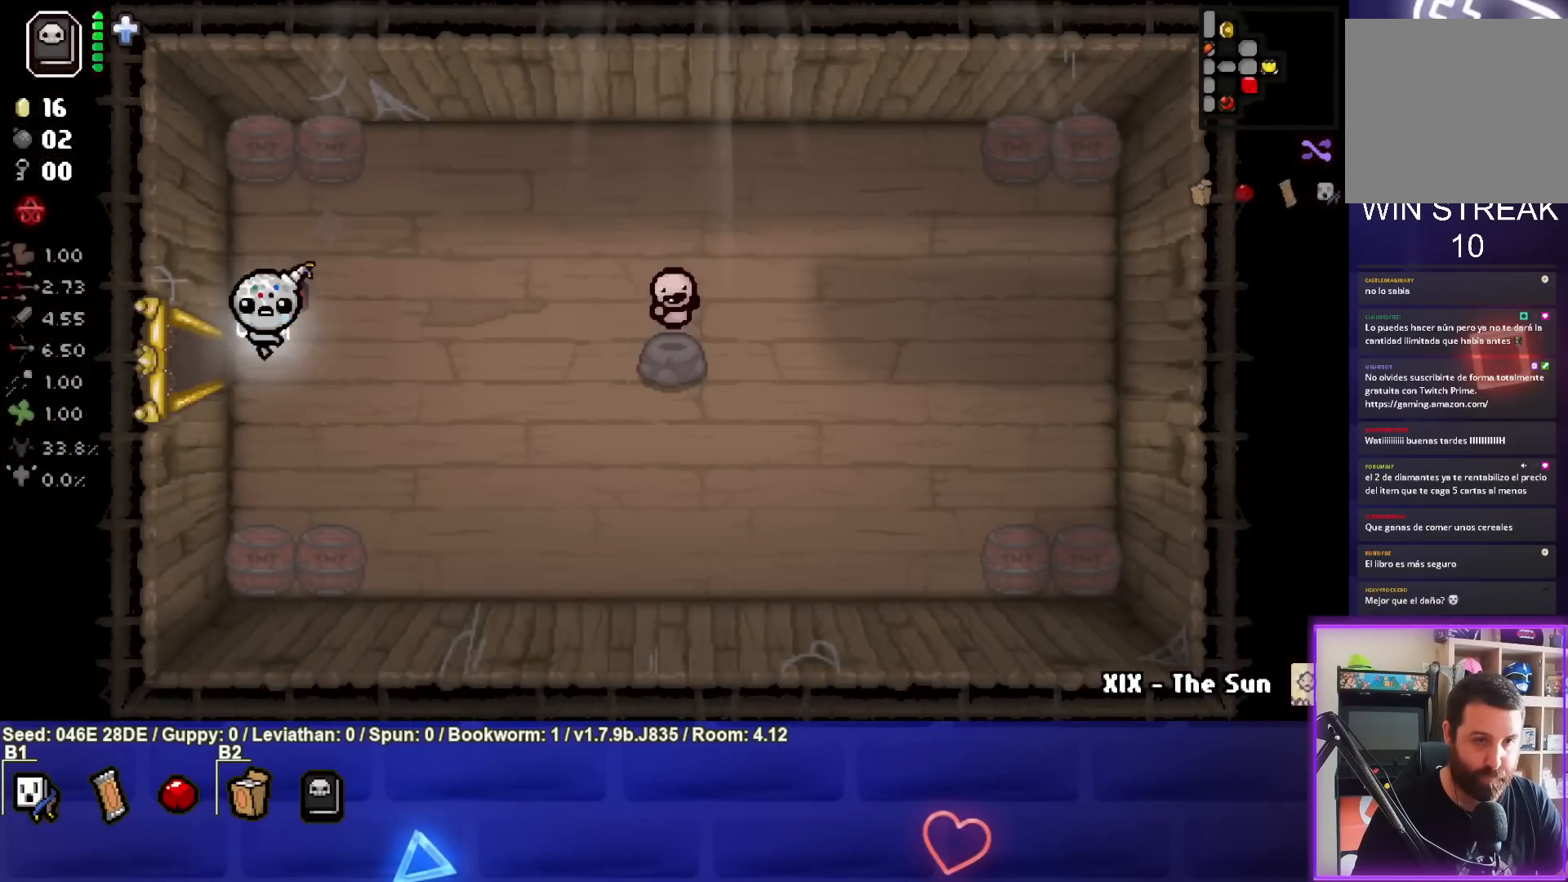
{"buttons": [], "left_stick": "center", "events": []}
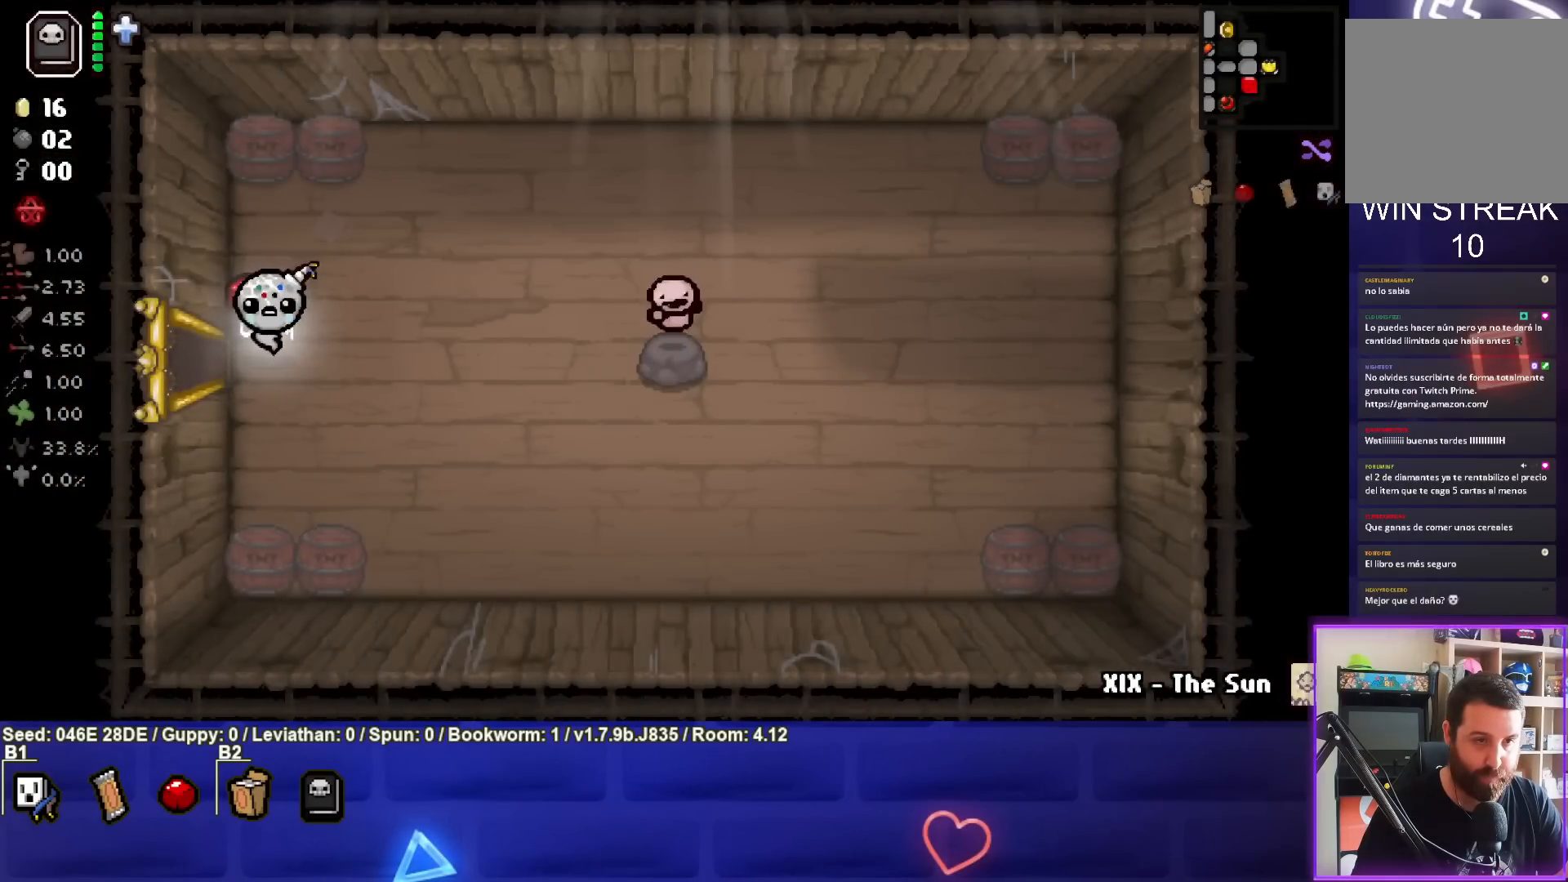
{"buttons": [], "left_stick": "left", "events": [[217, "left_stick", "left"]]}
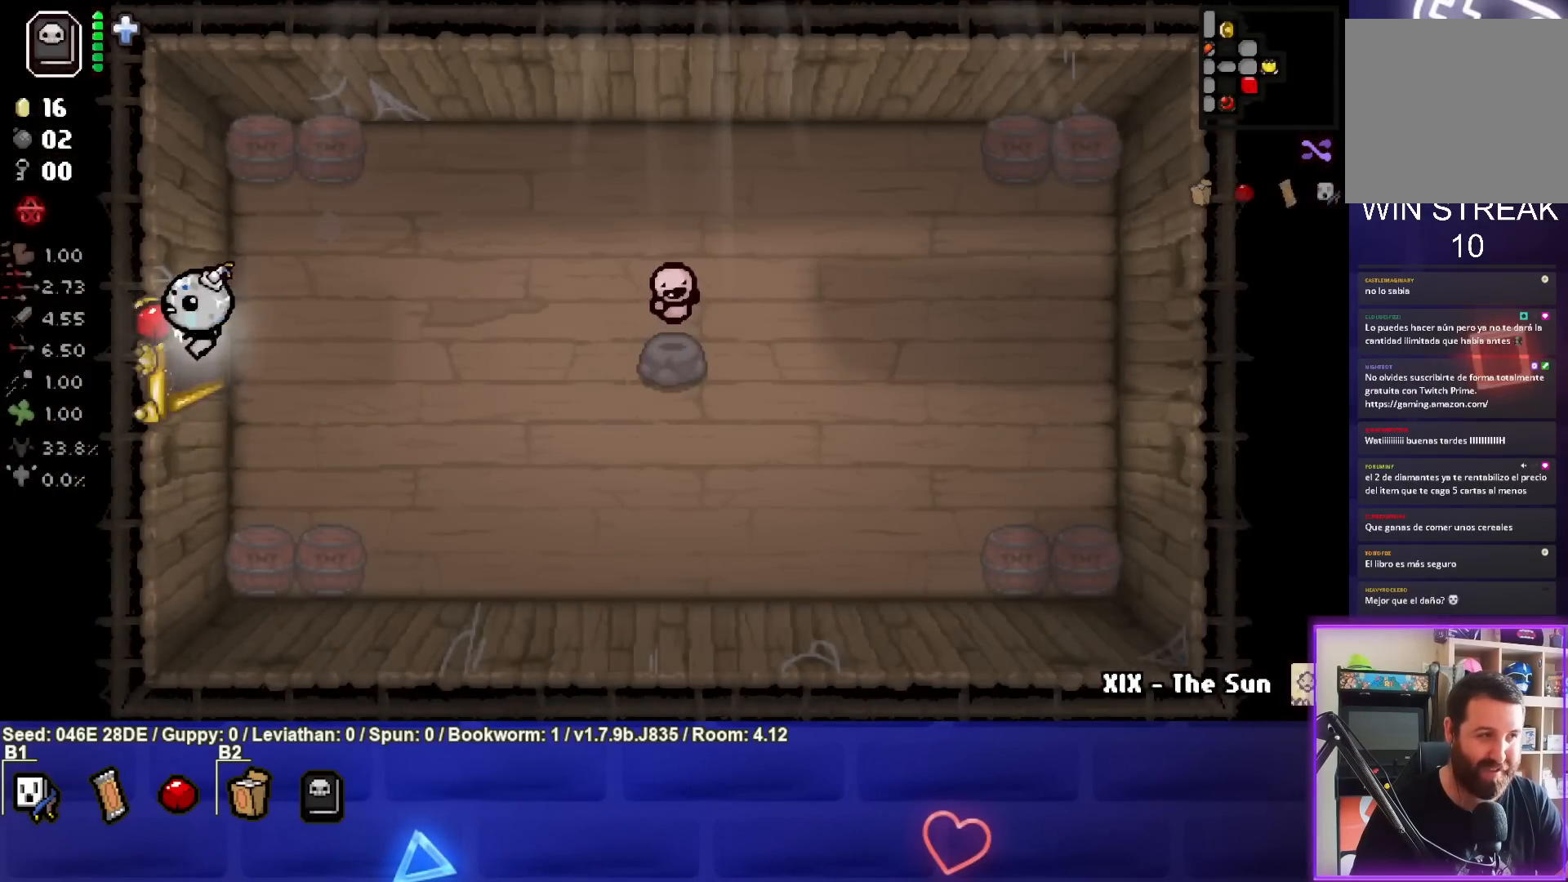
{"buttons": [], "left_stick": "center", "events": [[267, "left_stick", "center"]]}